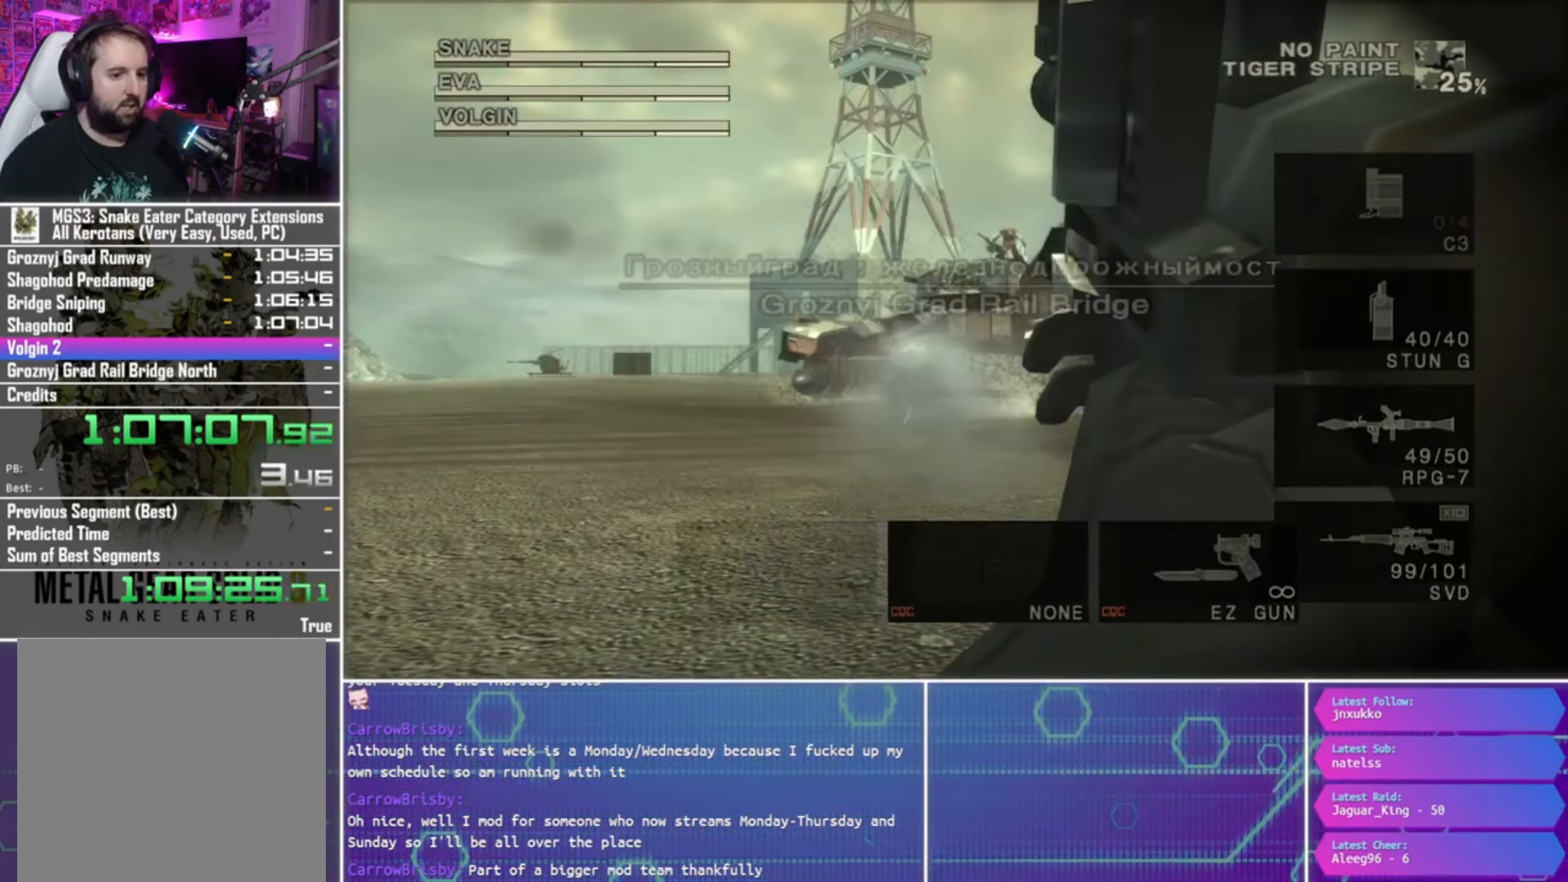
Gameplay with a controller (PlayStation layout); each line is a JSON object with the inputs held at the frame after it. "events" lists button and stick changes between this image and that frame as [ms after this image, input, new state], when the widget could be followed in between.
{"buttons": ["SQUARE", "R1"], "left_stick": "up-right", "right_stick": "center", "events": [[67, "R2", "up"], [167, "R1", "down"], [367, "SQUARE", "down"], [367, "left_stick", "up-right"]]}
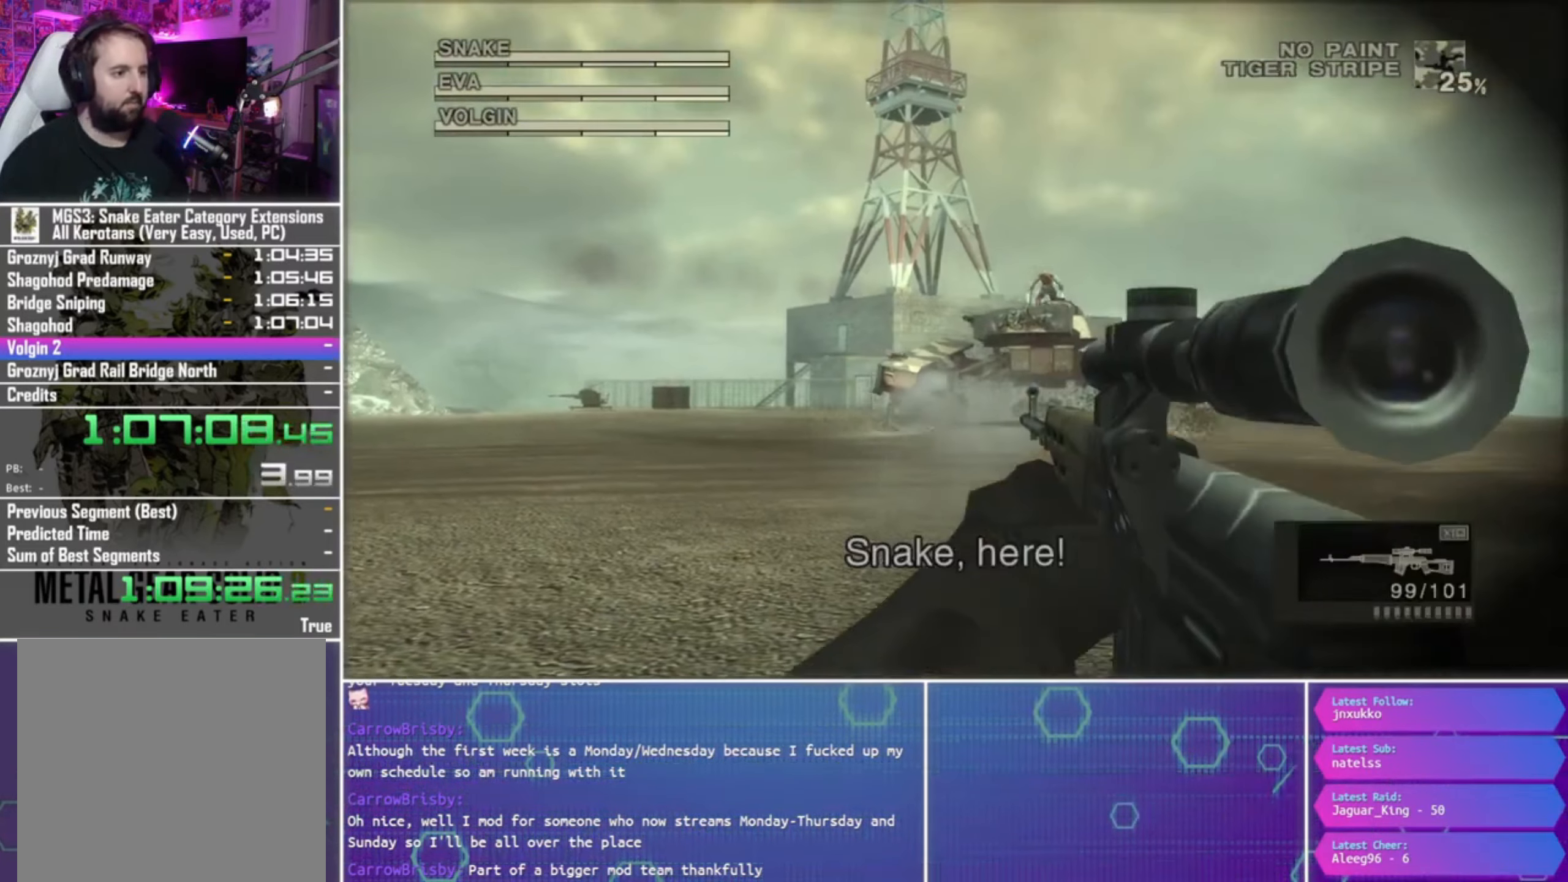
{"buttons": ["SQUARE", "L1", "R1"], "left_stick": "up", "right_stick": "center", "events": [[167, "L1", "down"], [467, "left_stick", "up"]]}
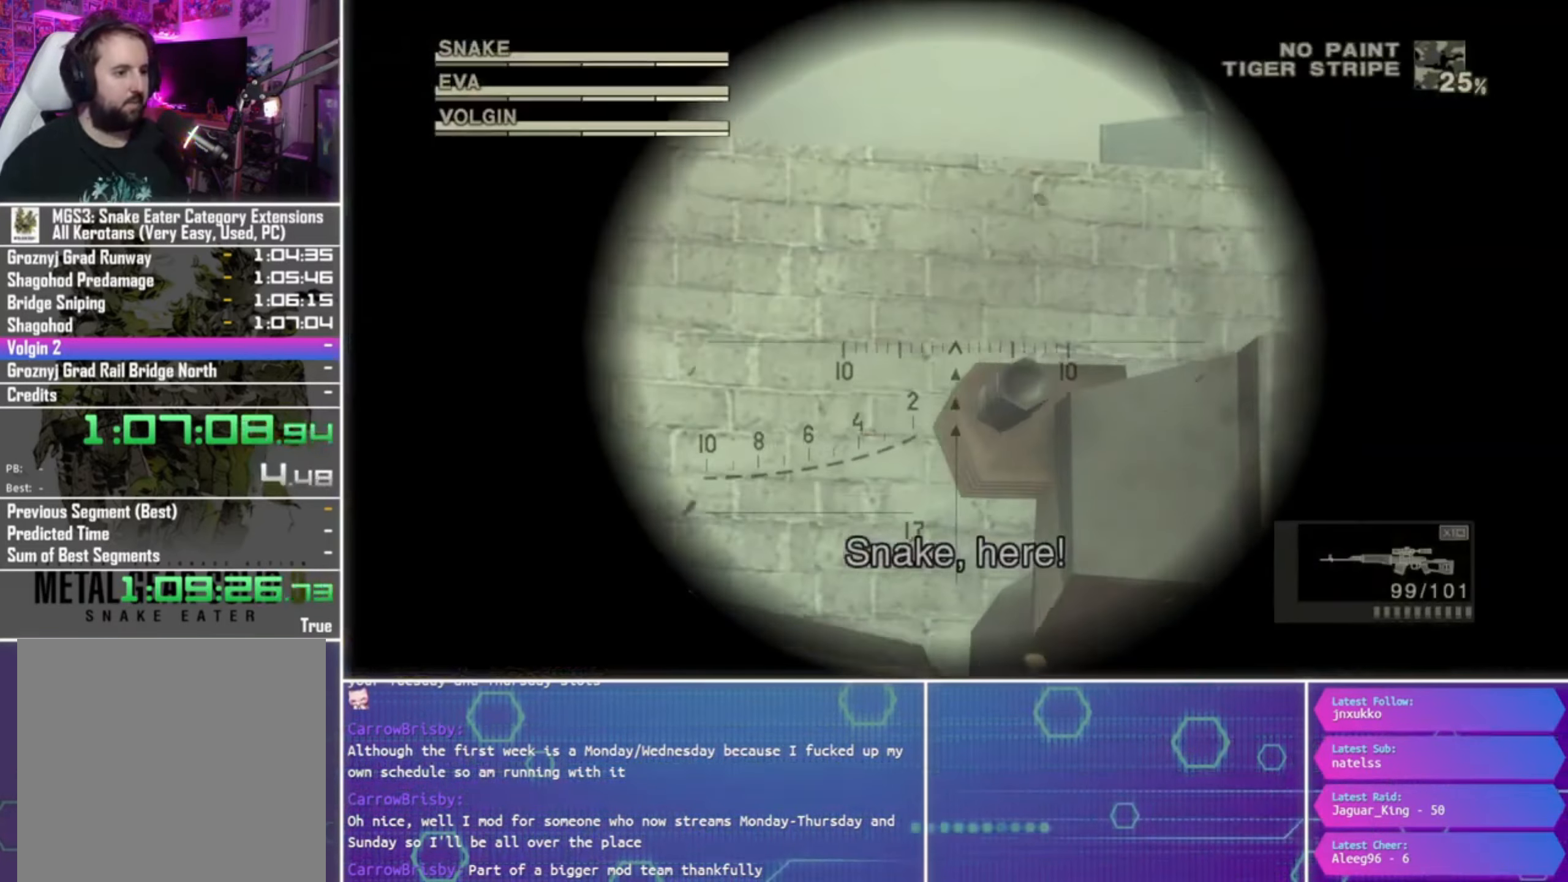
{"buttons": ["SQUARE", "L1", "R1"], "left_stick": "up-right", "right_stick": "center"}
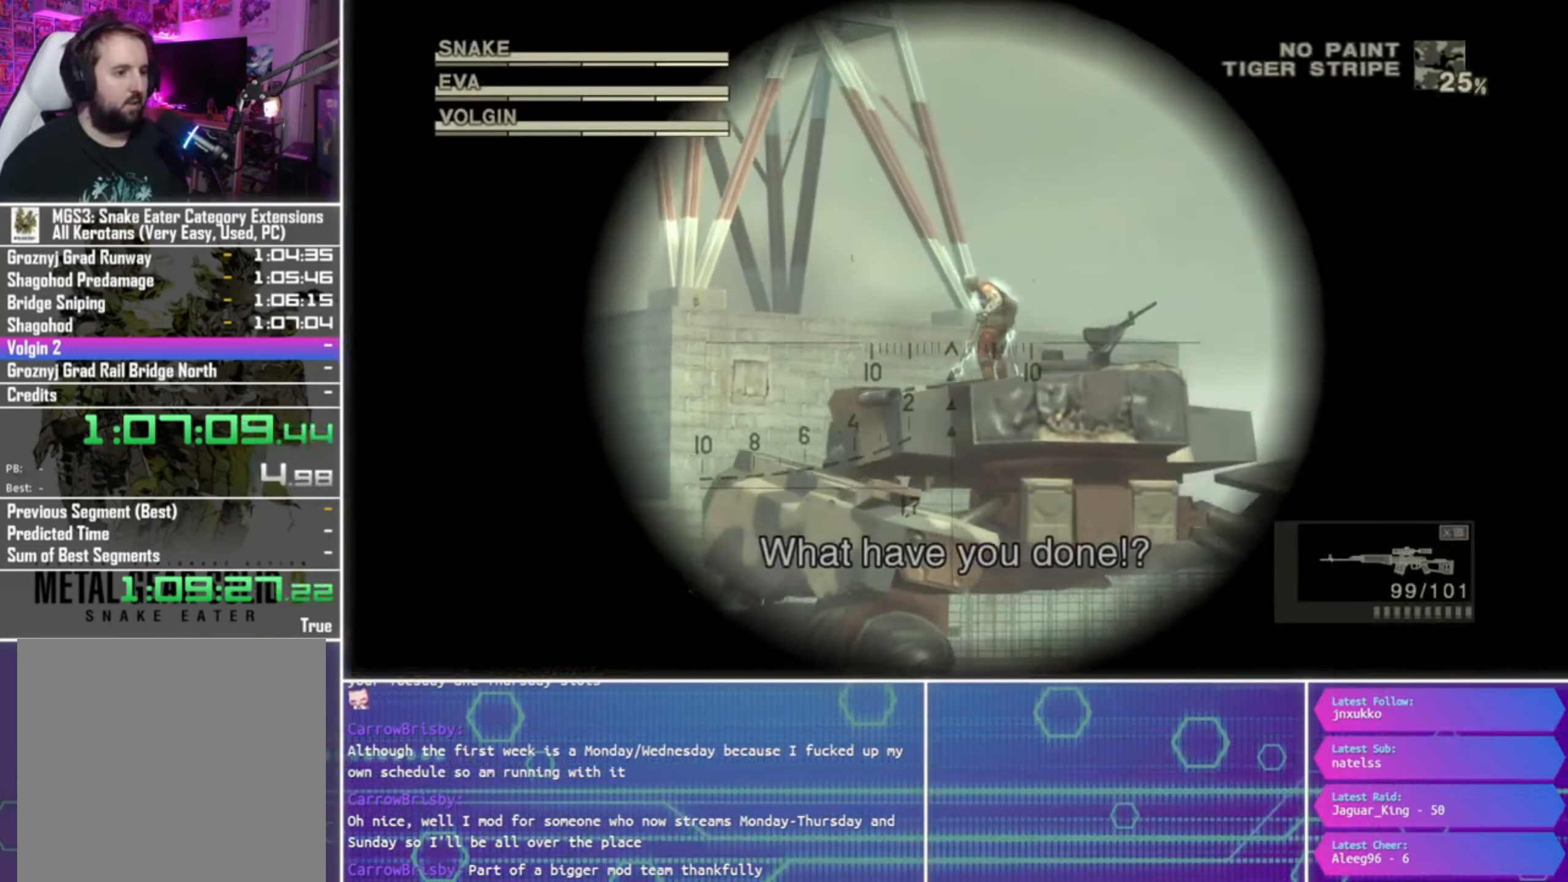
{"buttons": ["SQUARE", "L1", "R1"], "left_stick": "left", "right_stick": "center", "events": [[100, "SQUARE", "up"], [167, "SQUARE", "down"], [167, "left_stick", "left"], [267, "SQUARE", "up"], [334, "SQUARE", "down"], [434, "SQUARE", "up"], [500, "SQUARE", "down"]]}
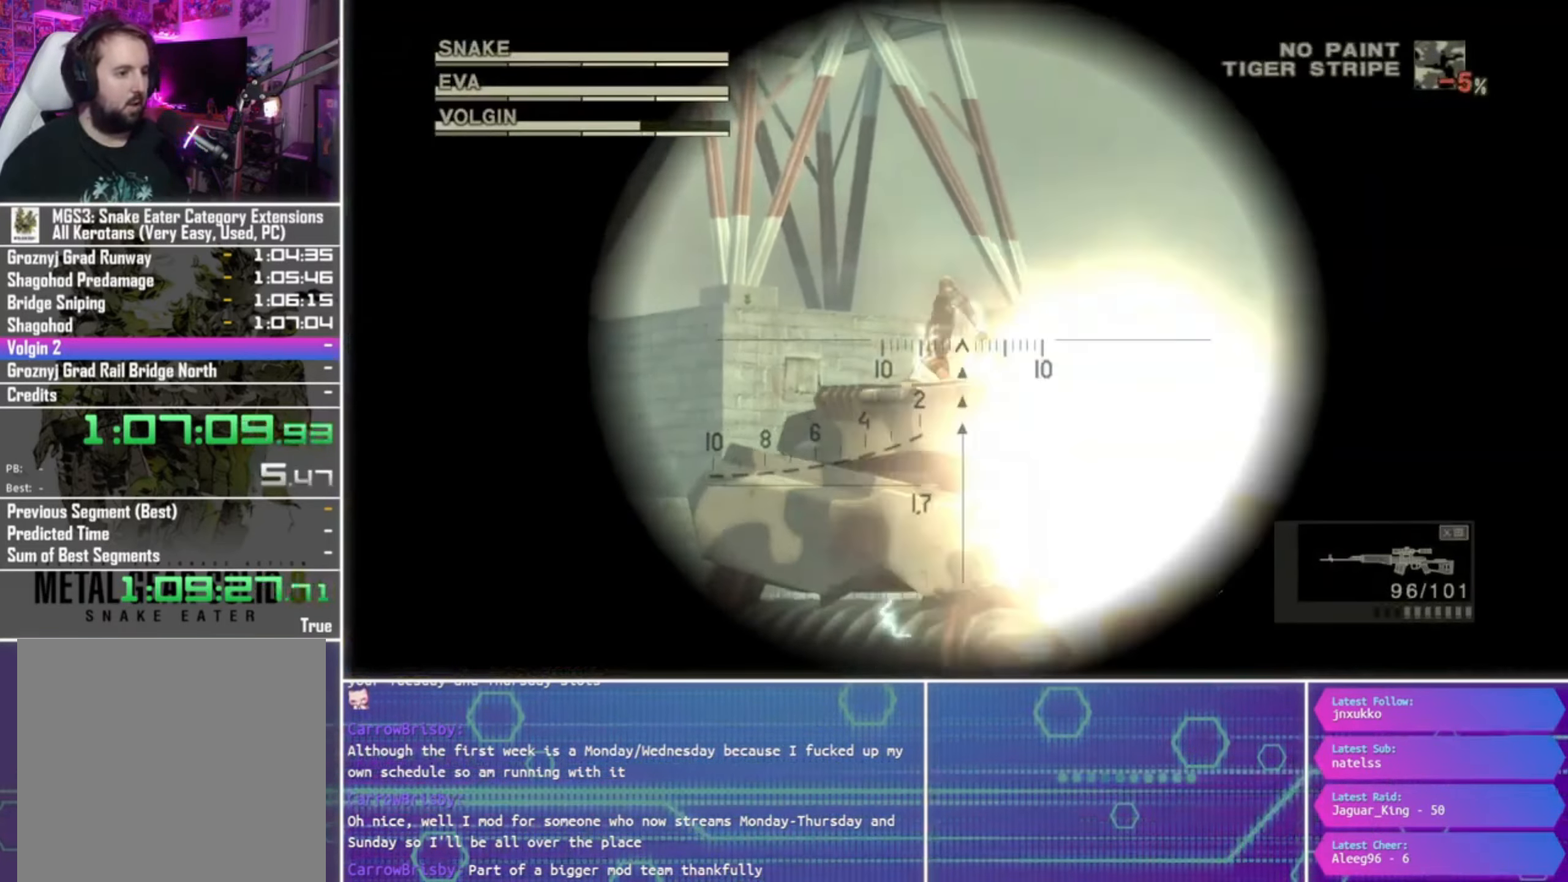
{"buttons": ["SQUARE", "TRIANGLE", "L1", "R1"], "left_stick": "left", "right_stick": "center", "events": [[200, "left_stick", "down"], [367, "left_stick", "left"], [467, "TRIANGLE", "down"]]}
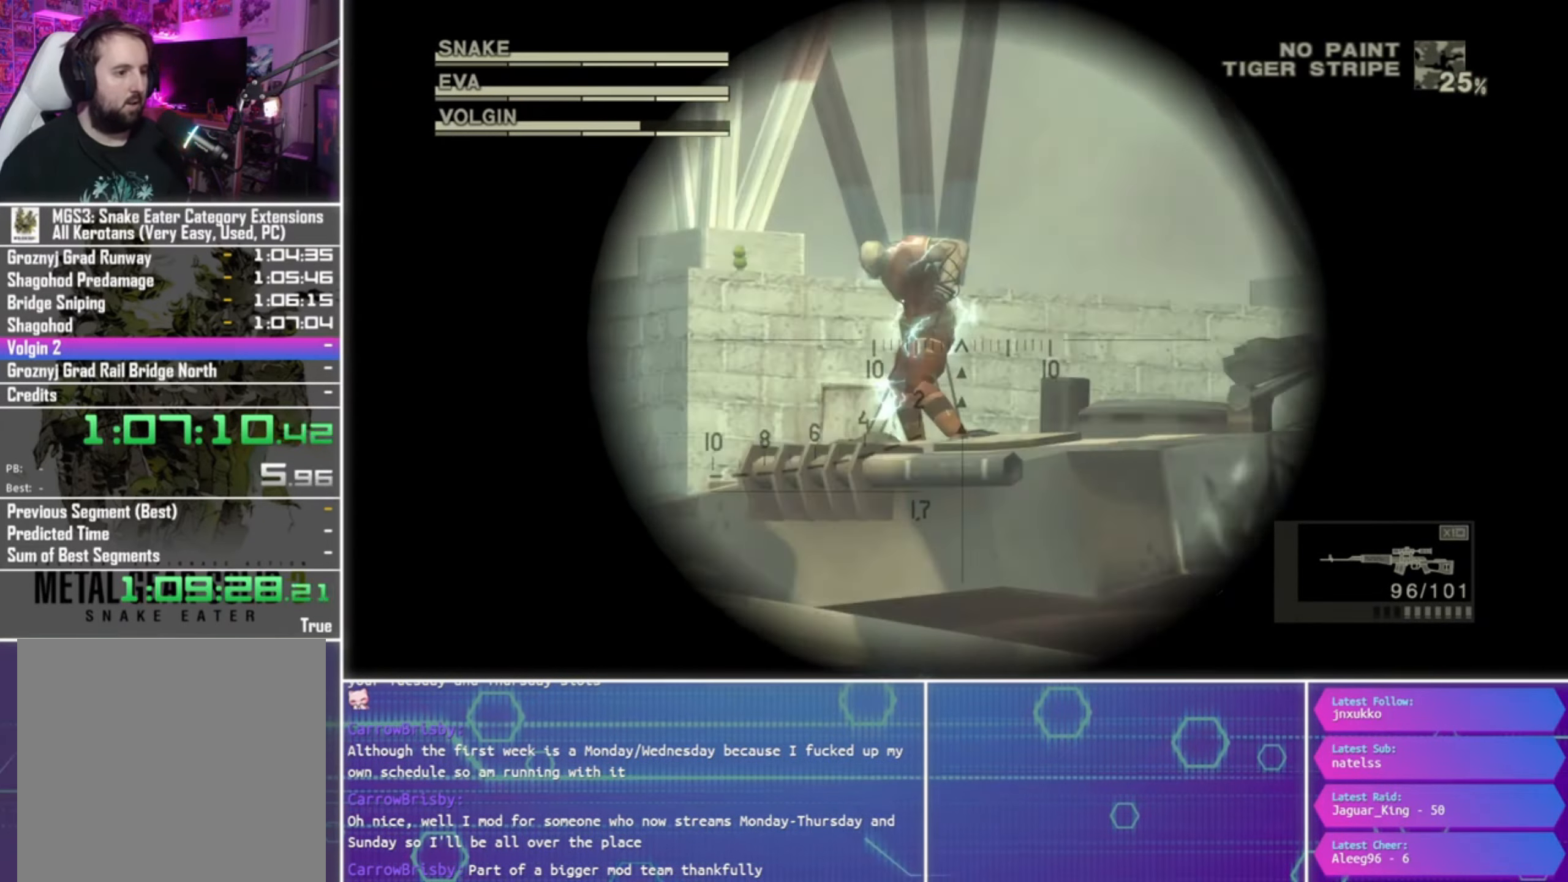
{"buttons": ["SQUARE", "L1", "R1"], "left_stick": "up-left", "right_stick": "center", "events": [[67, "left_stick", "center"], [134, "TRIANGLE", "up"], [267, "left_stick", "up-left"]]}
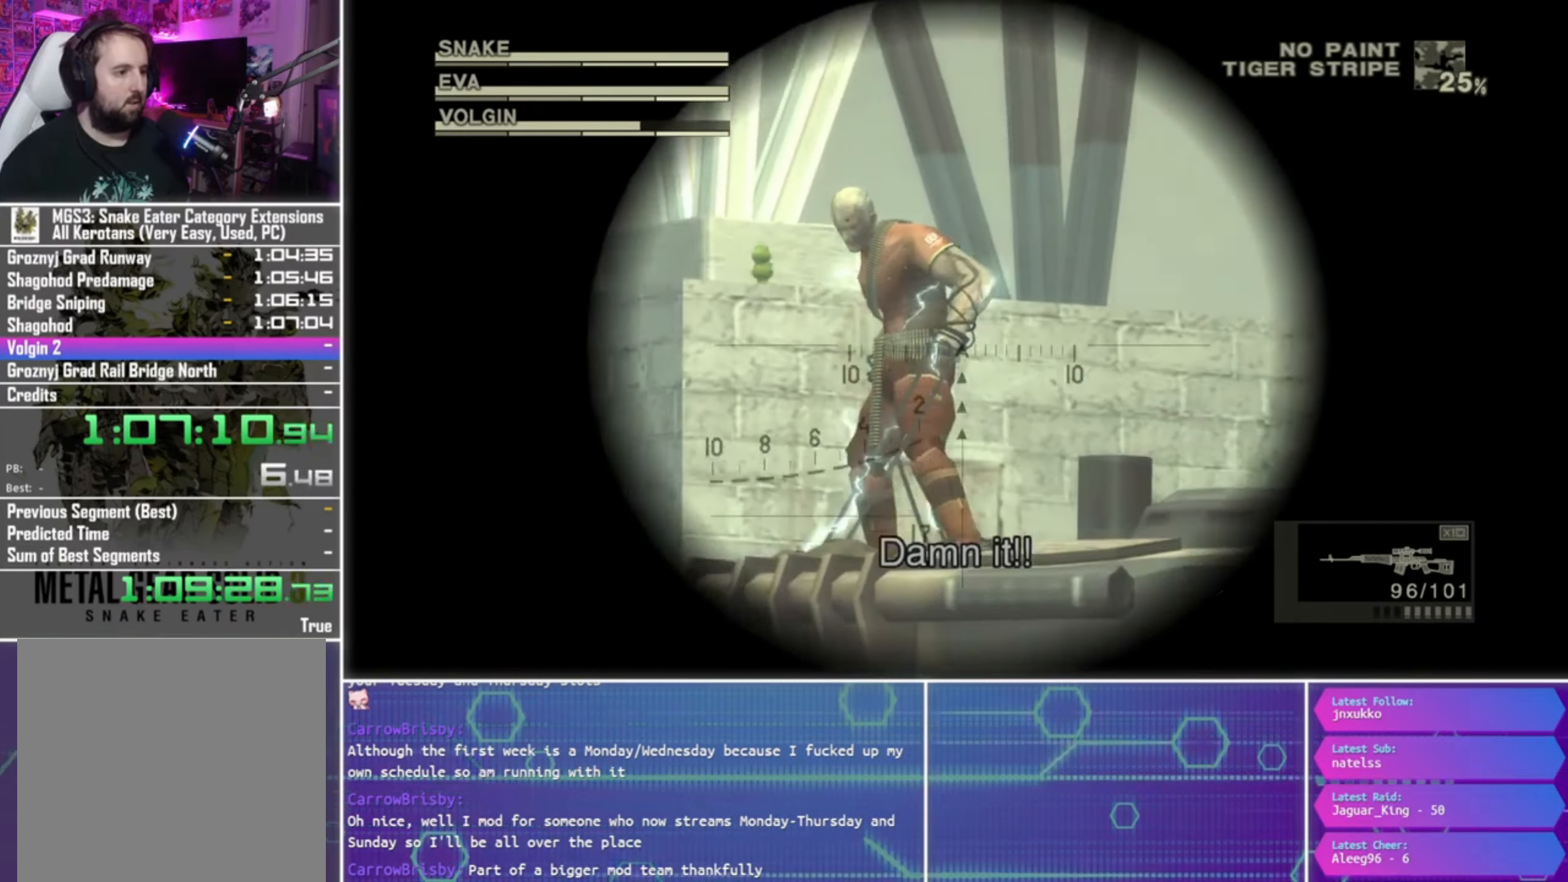
{"buttons": ["SQUARE", "L1", "R1"], "left_stick": "center", "right_stick": "center", "events": [[433, "left_stick", "center"]]}
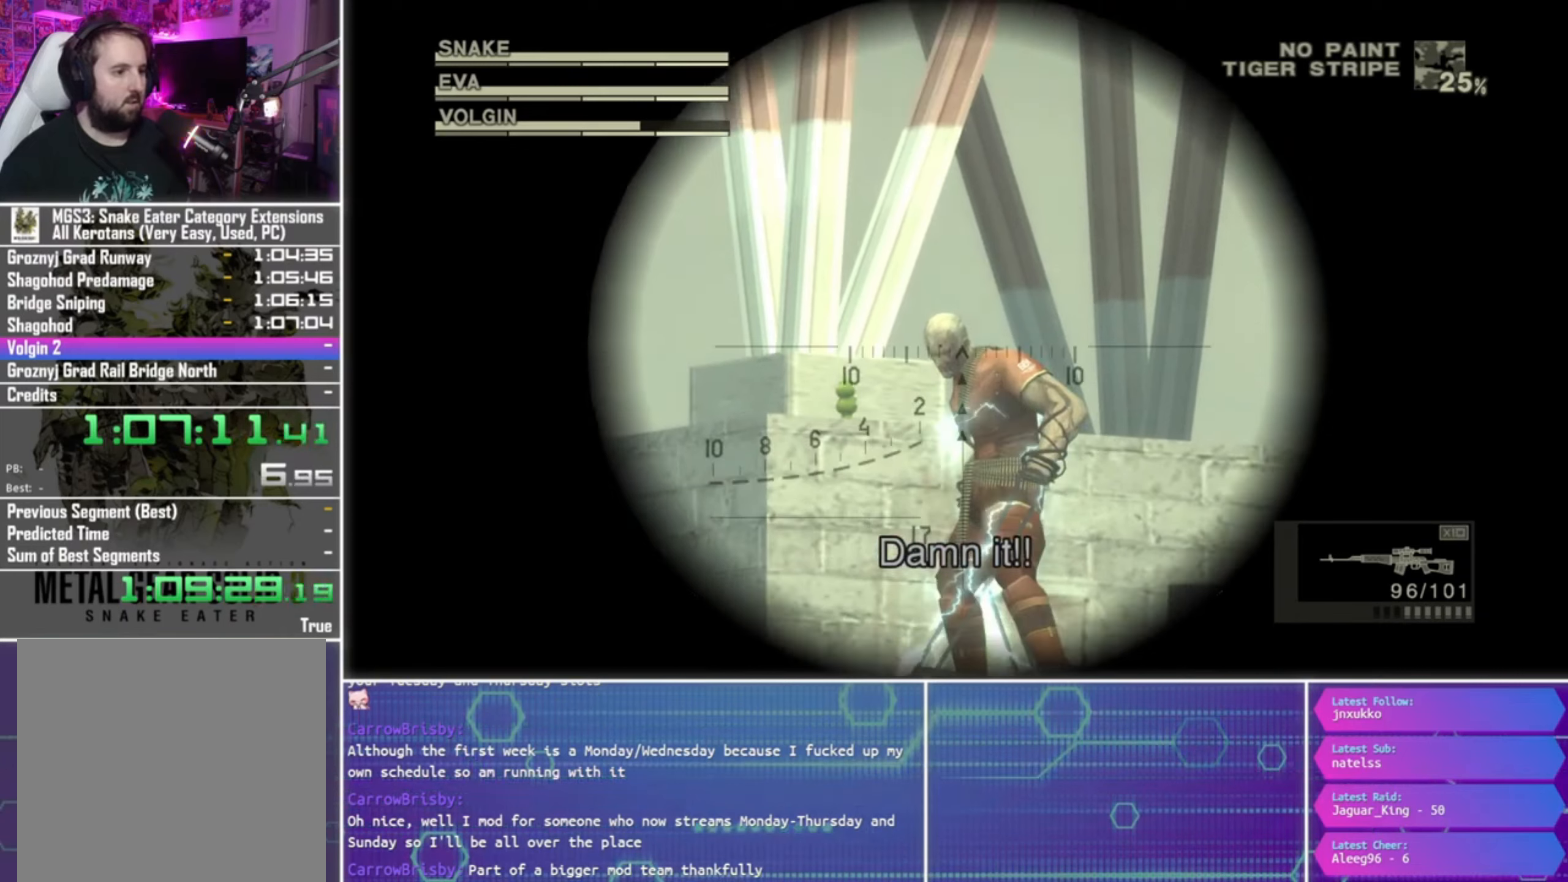
{"buttons": ["SQUARE", "L1", "R1"], "left_stick": "center", "right_stick": "center", "events": []}
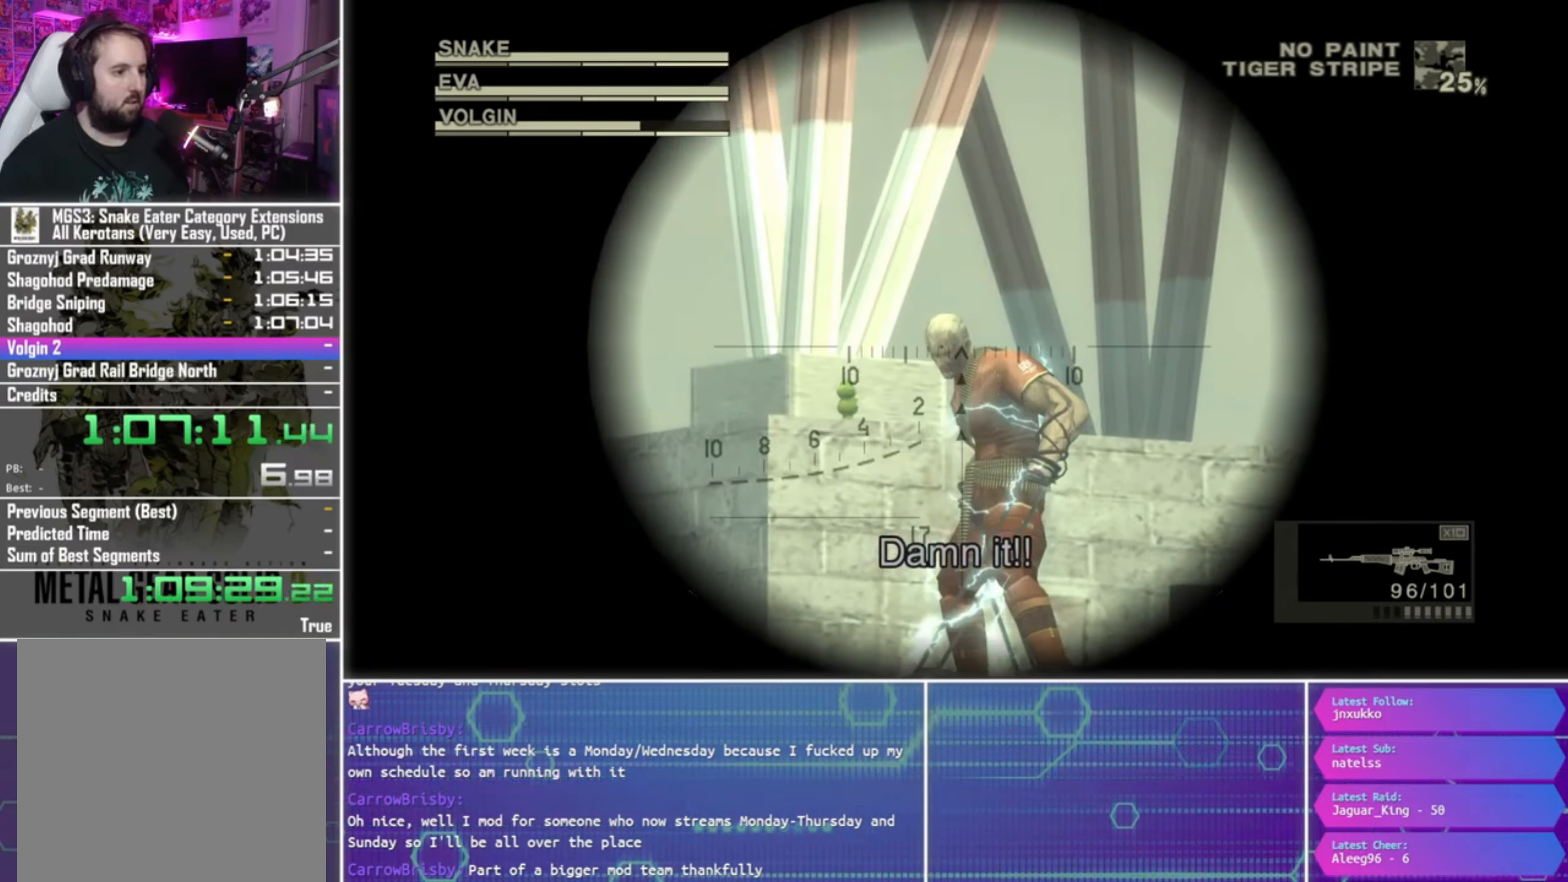
{"buttons": ["SQUARE", "L1", "R1"], "left_stick": "center", "right_stick": "center", "events": [[333, "left_stick", "right"], [400, "left_stick", "center"]]}
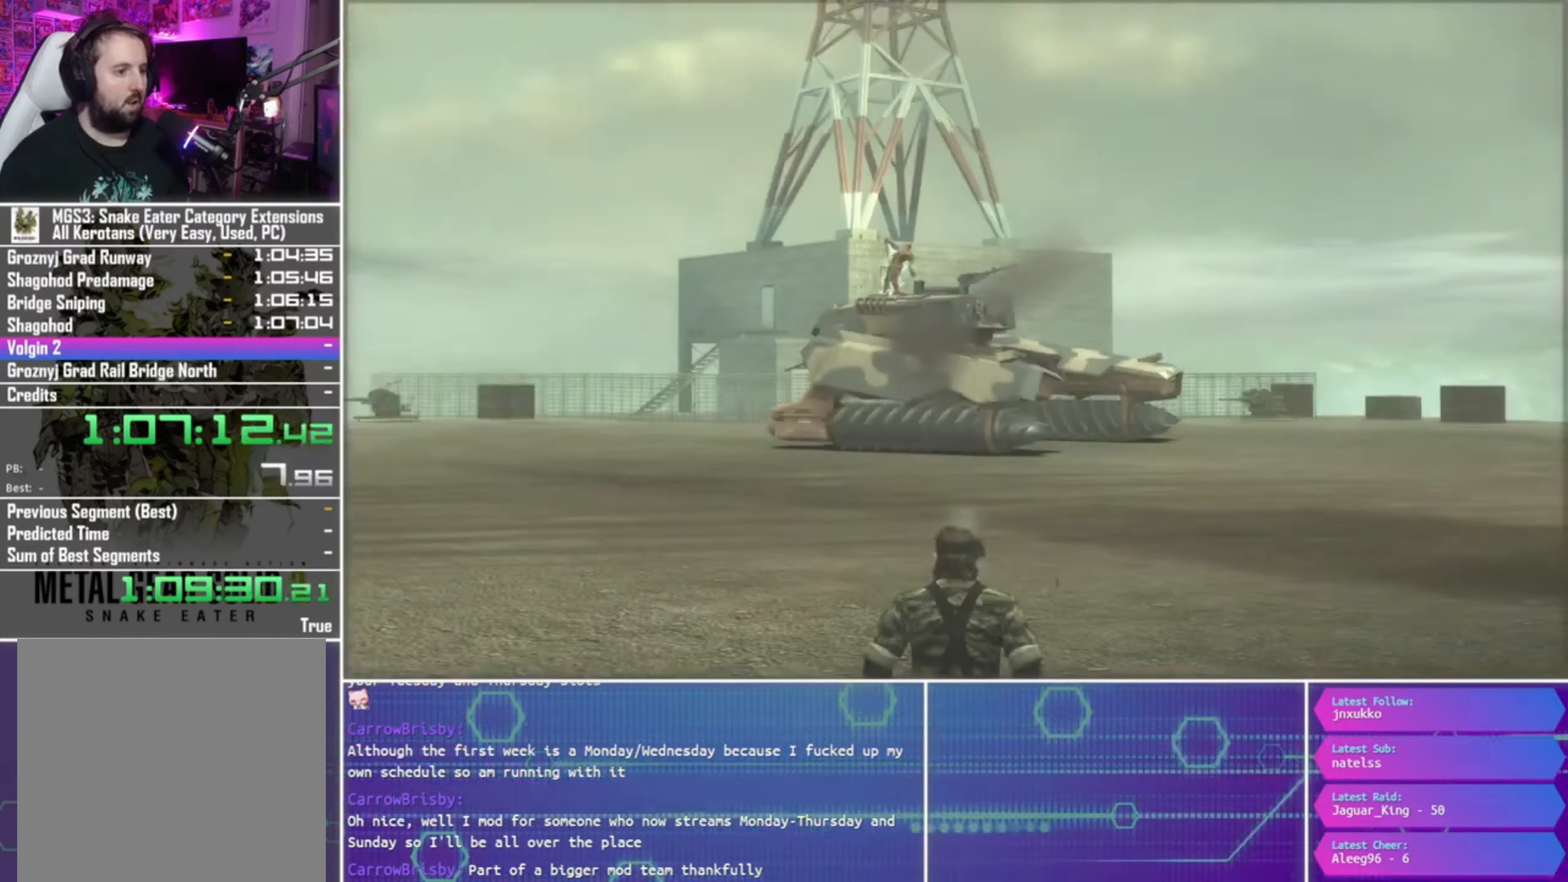
{"buttons": [], "left_stick": "center", "right_stick": "center", "events": [[200, "SQUARE", "up"], [233, "R1", "up"], [266, "L1", "up"]]}
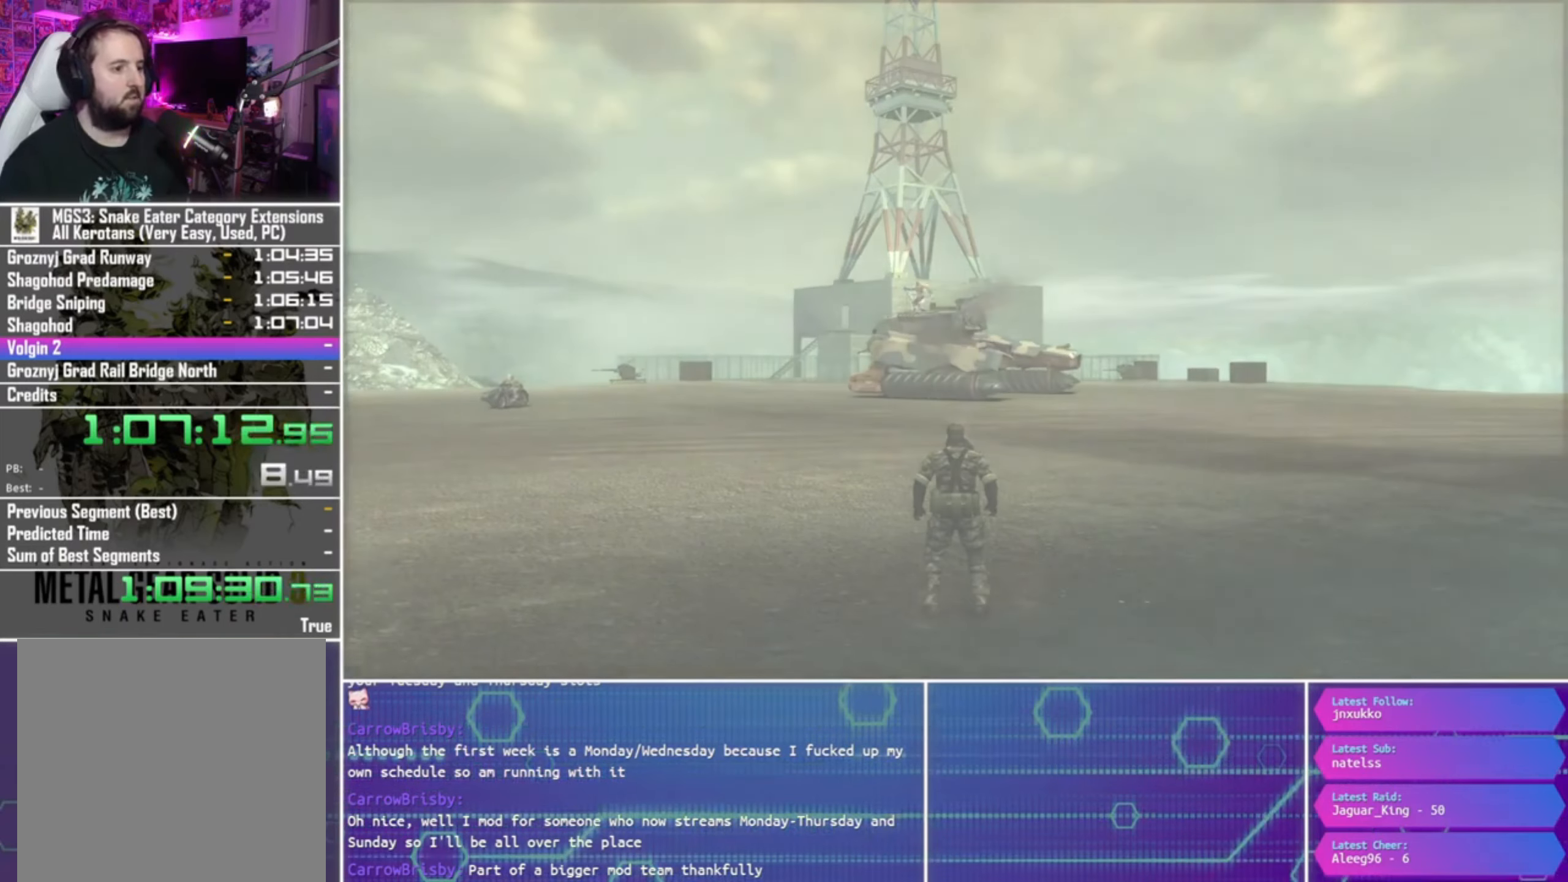
{"buttons": ["CROSS"], "left_stick": "center", "right_stick": "center", "events": [[400, "CROSS", "down"]]}
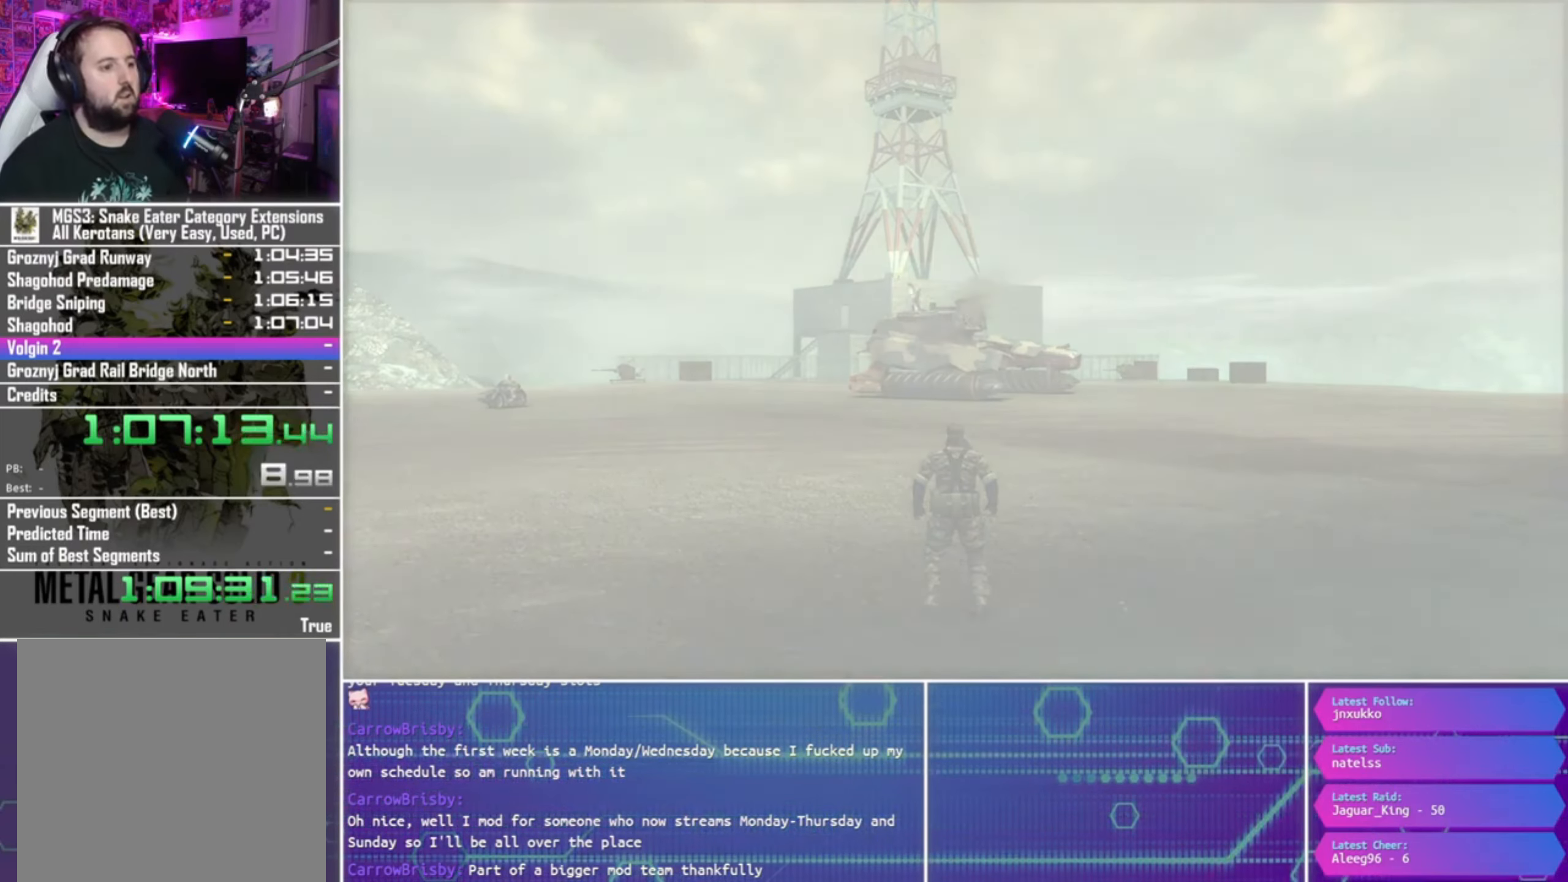
{"buttons": ["CROSS"], "left_stick": "center", "right_stick": "center", "events": []}
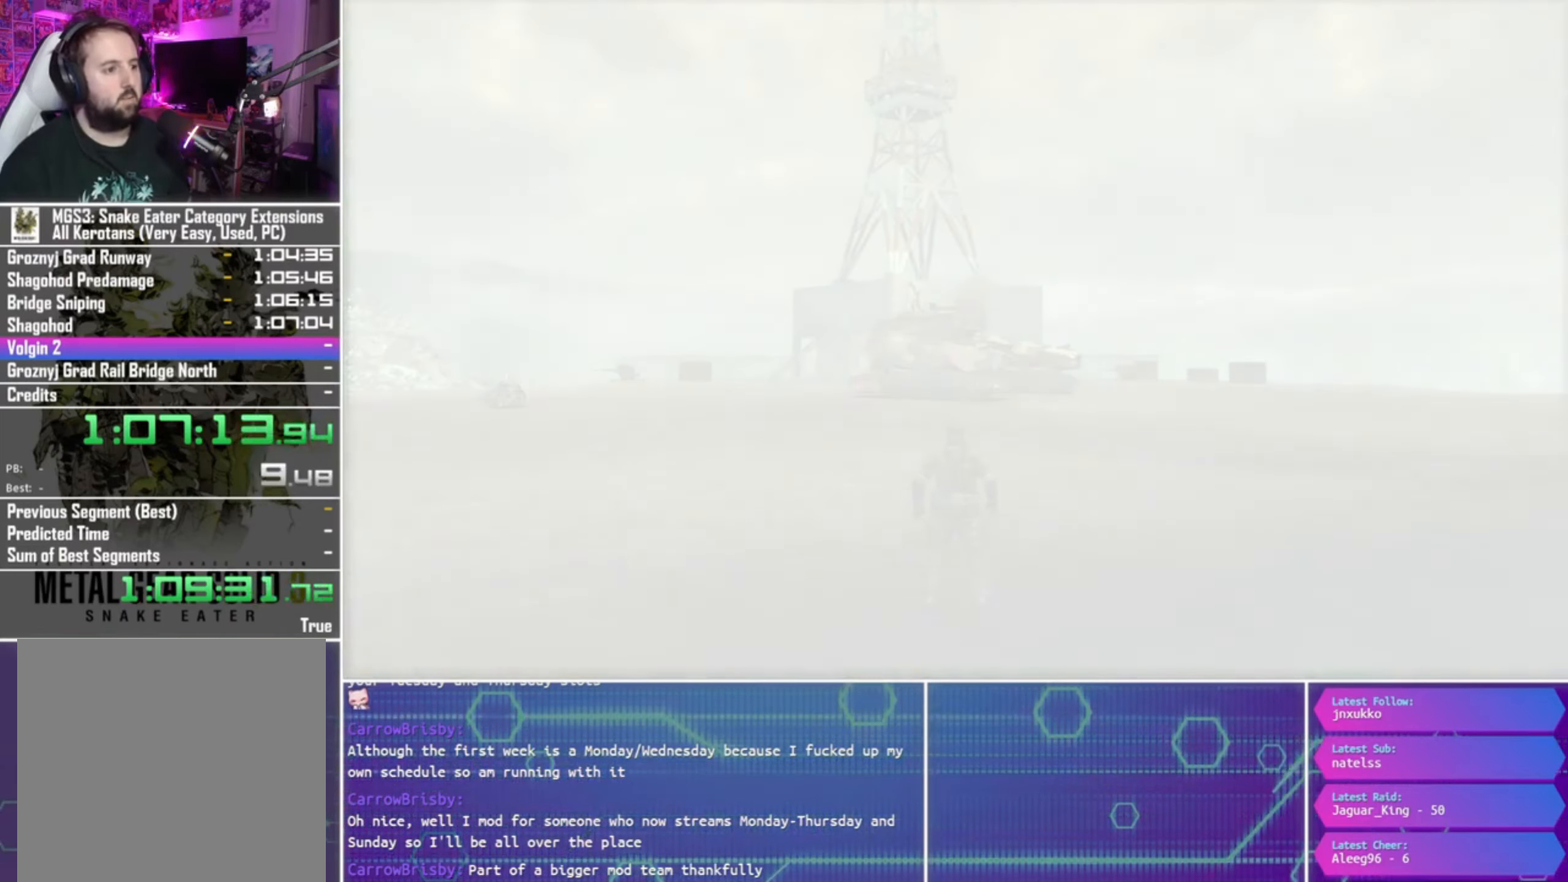
{"buttons": ["CROSS"], "left_stick": "center", "right_stick": "center", "events": []}
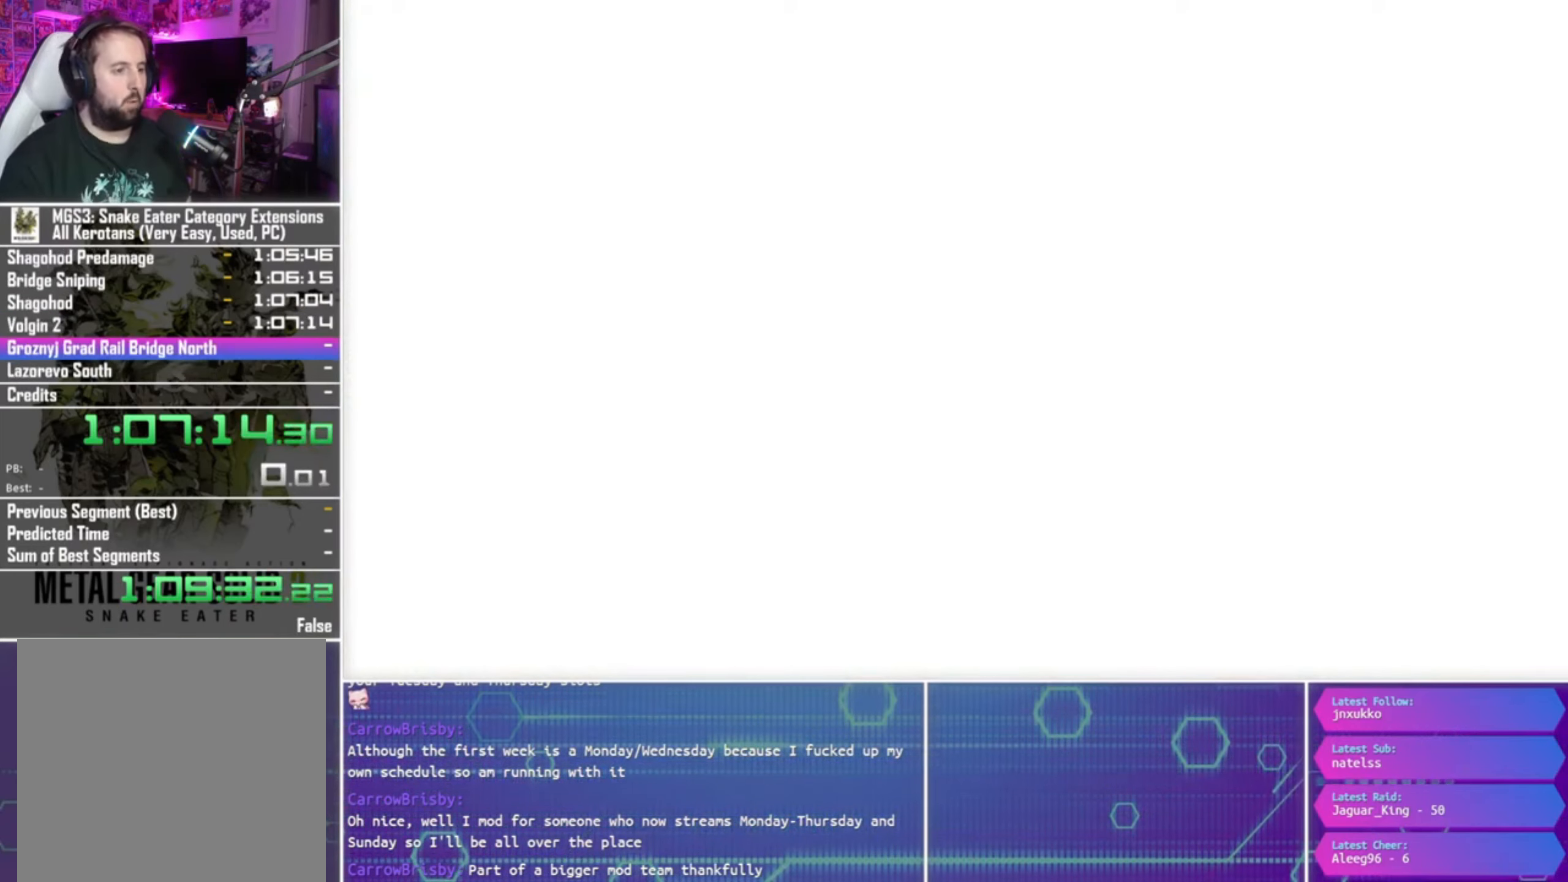
{"buttons": ["CROSS"], "left_stick": "center", "right_stick": "center", "events": []}
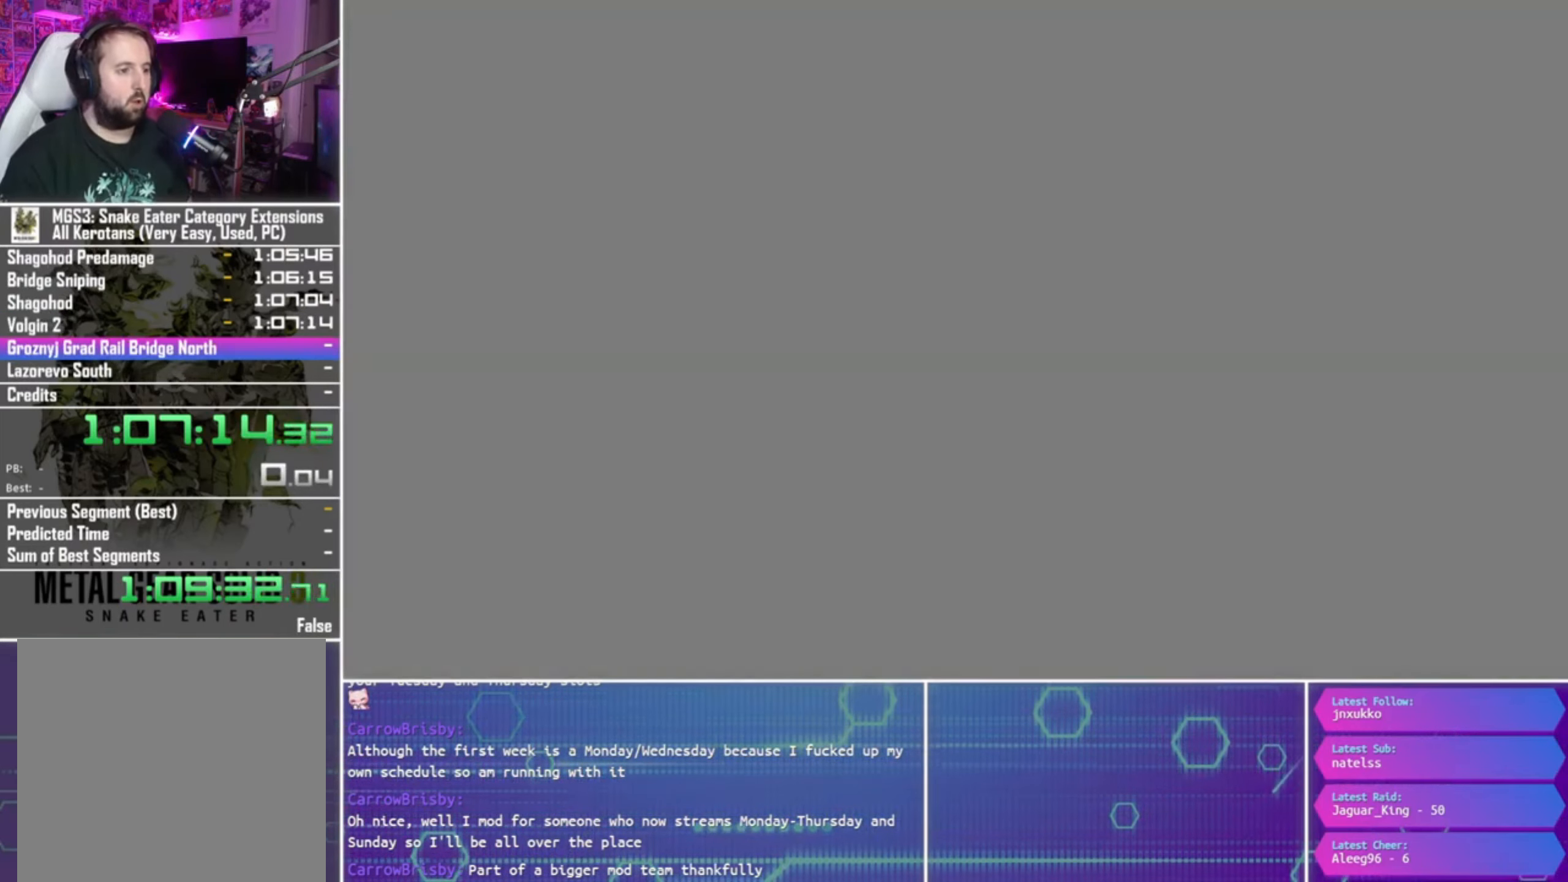
{"buttons": ["CROSS"], "left_stick": "center", "right_stick": "center", "events": []}
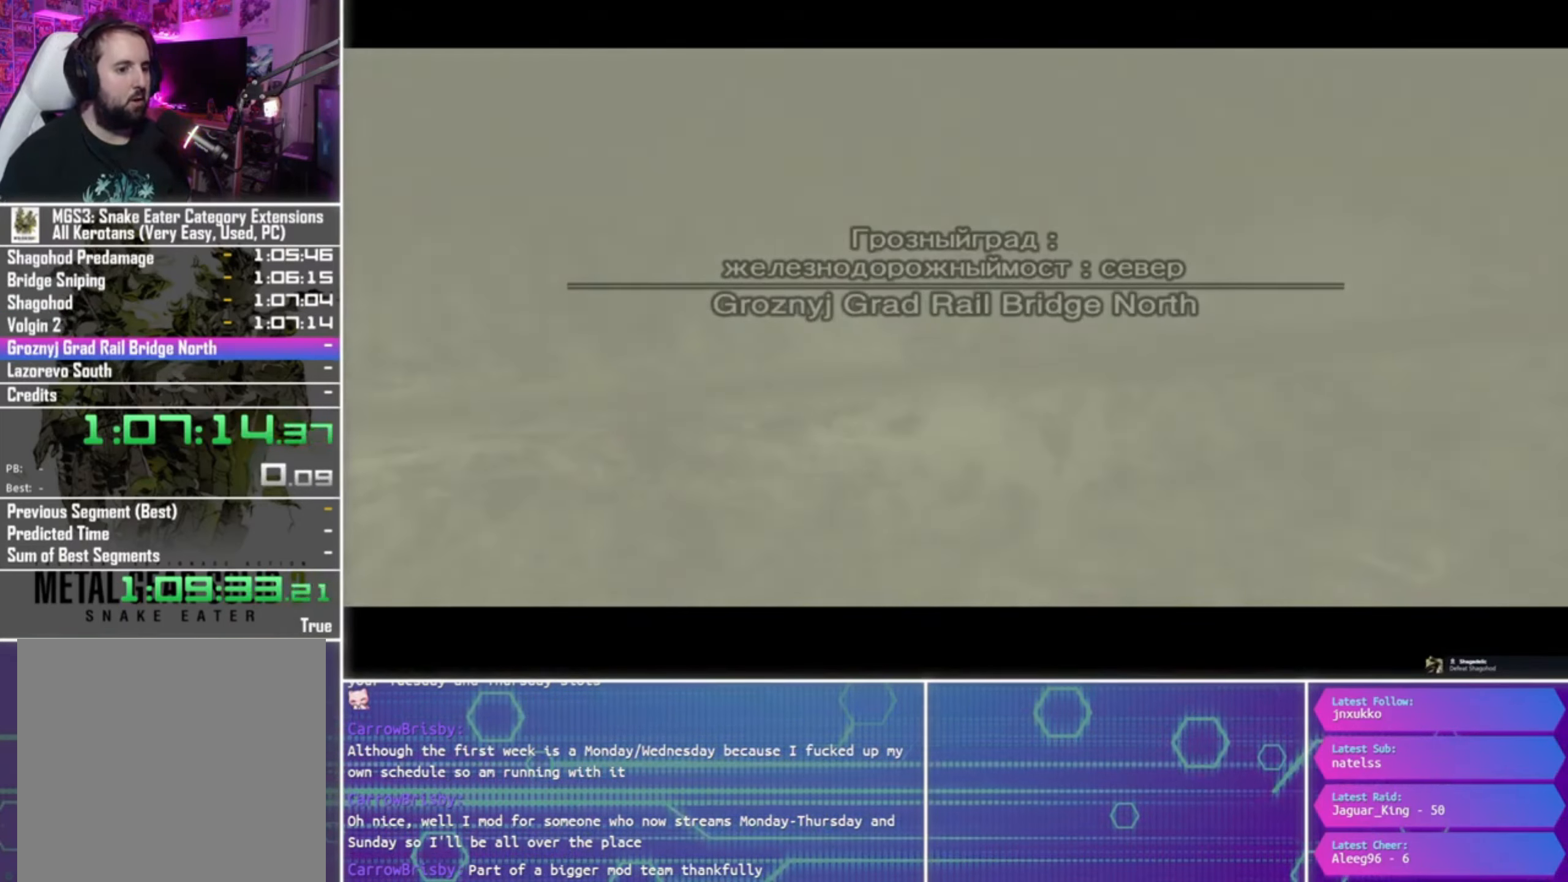
{"buttons": [], "left_stick": "center", "right_stick": "center", "events": [[300, "CROSS", "up"]]}
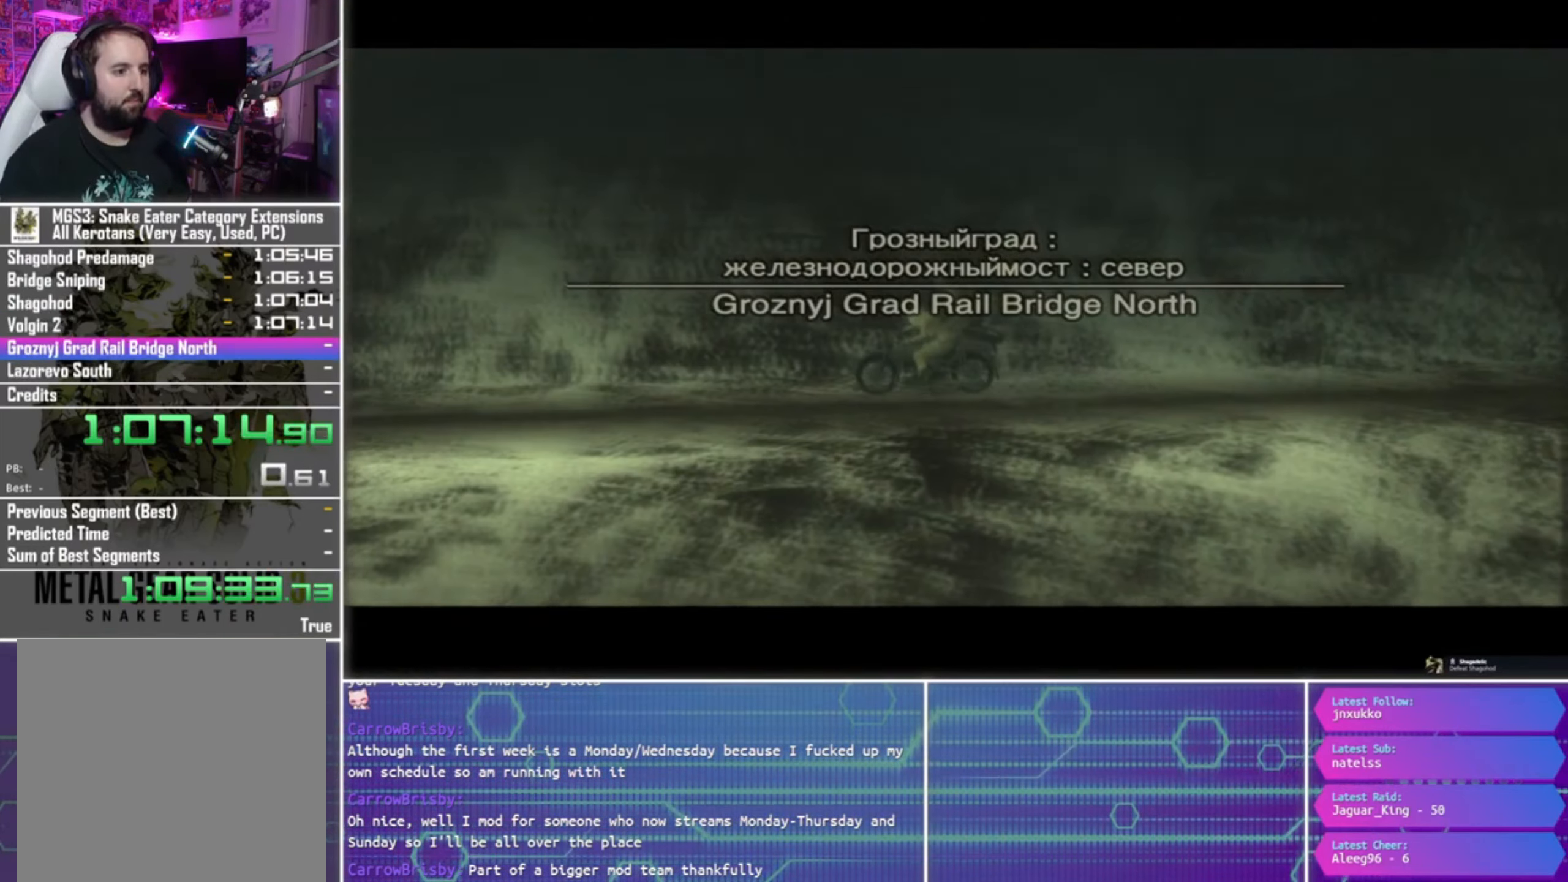
{"buttons": [], "left_stick": "center", "right_stick": "center", "events": []}
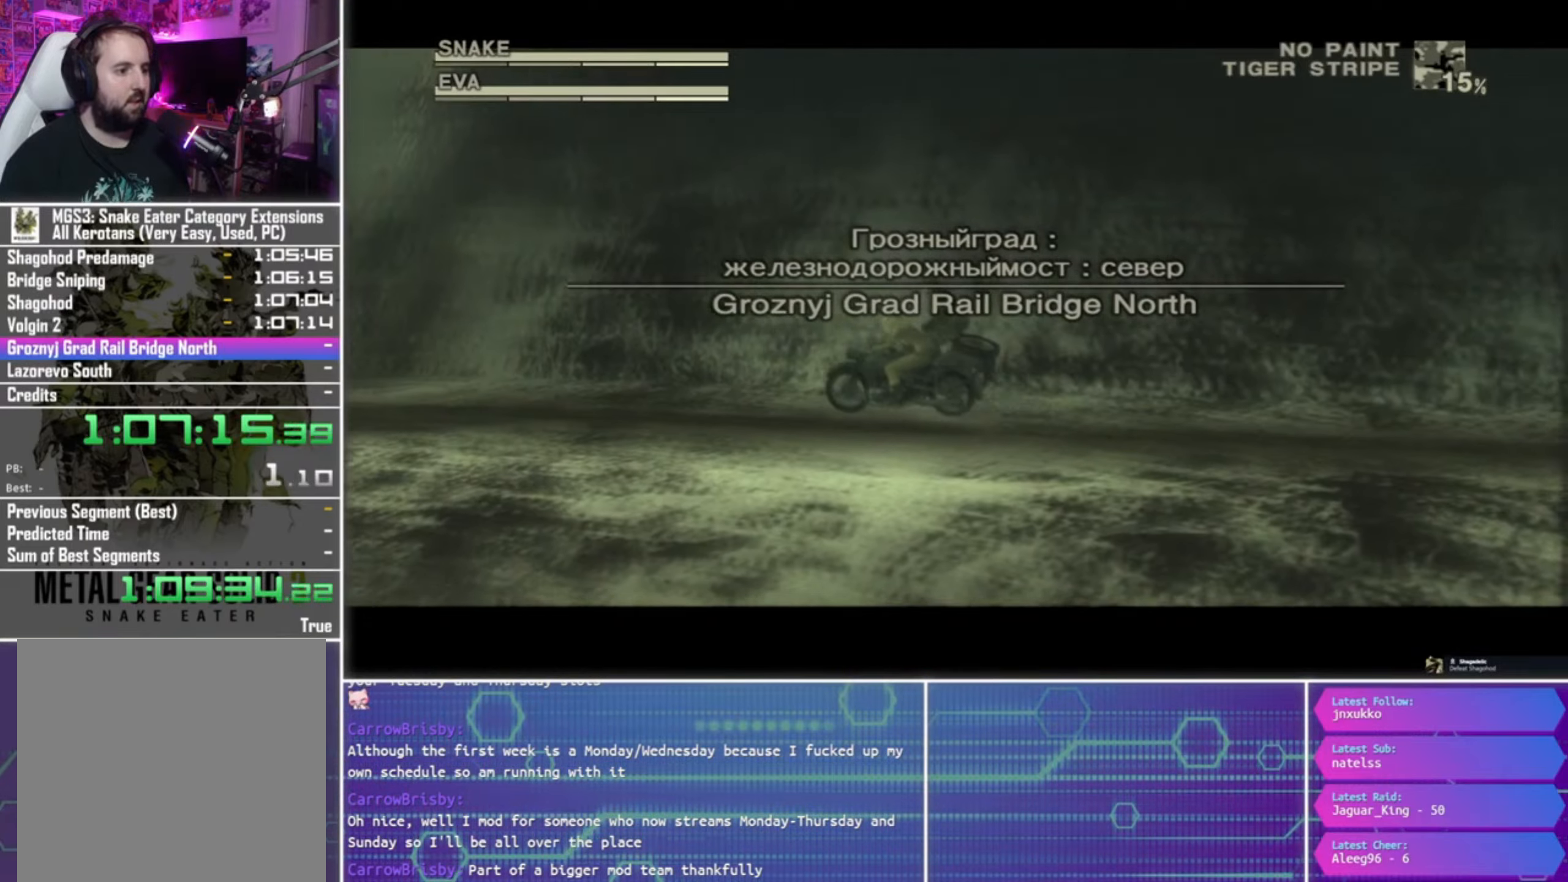
{"buttons": [], "left_stick": "center", "right_stick": "center", "events": []}
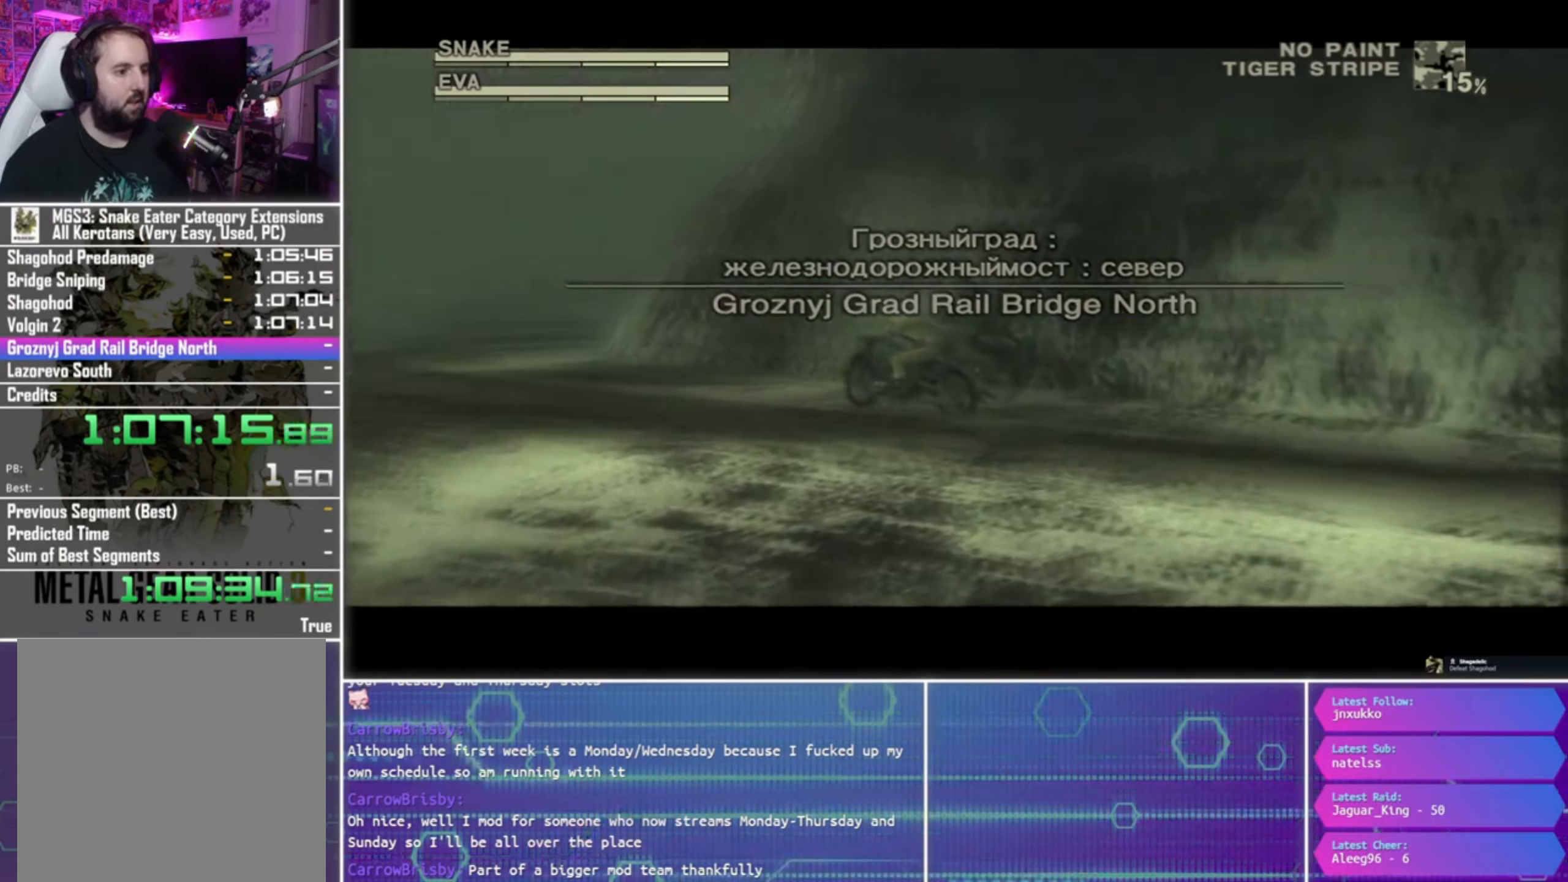
{"buttons": ["R2"], "left_stick": "center", "right_stick": "center", "events": [[333, "R2", "down"]]}
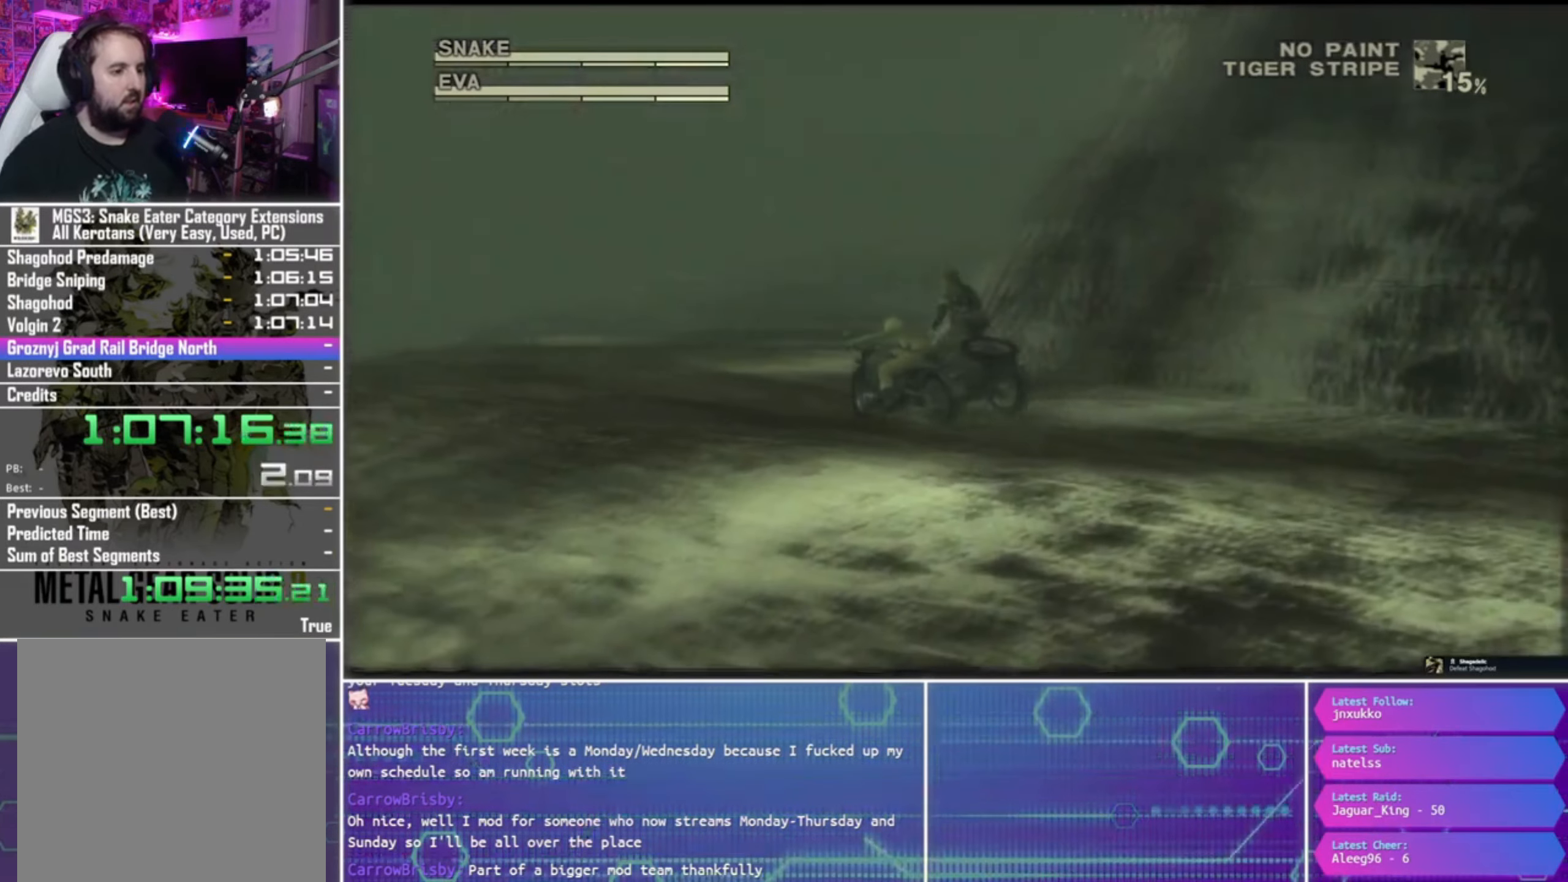
{"buttons": ["R2"], "left_stick": "center", "right_stick": "center", "events": [[400, "DPAD_DOWN", "down"], [467, "DPAD_DOWN", "up"]]}
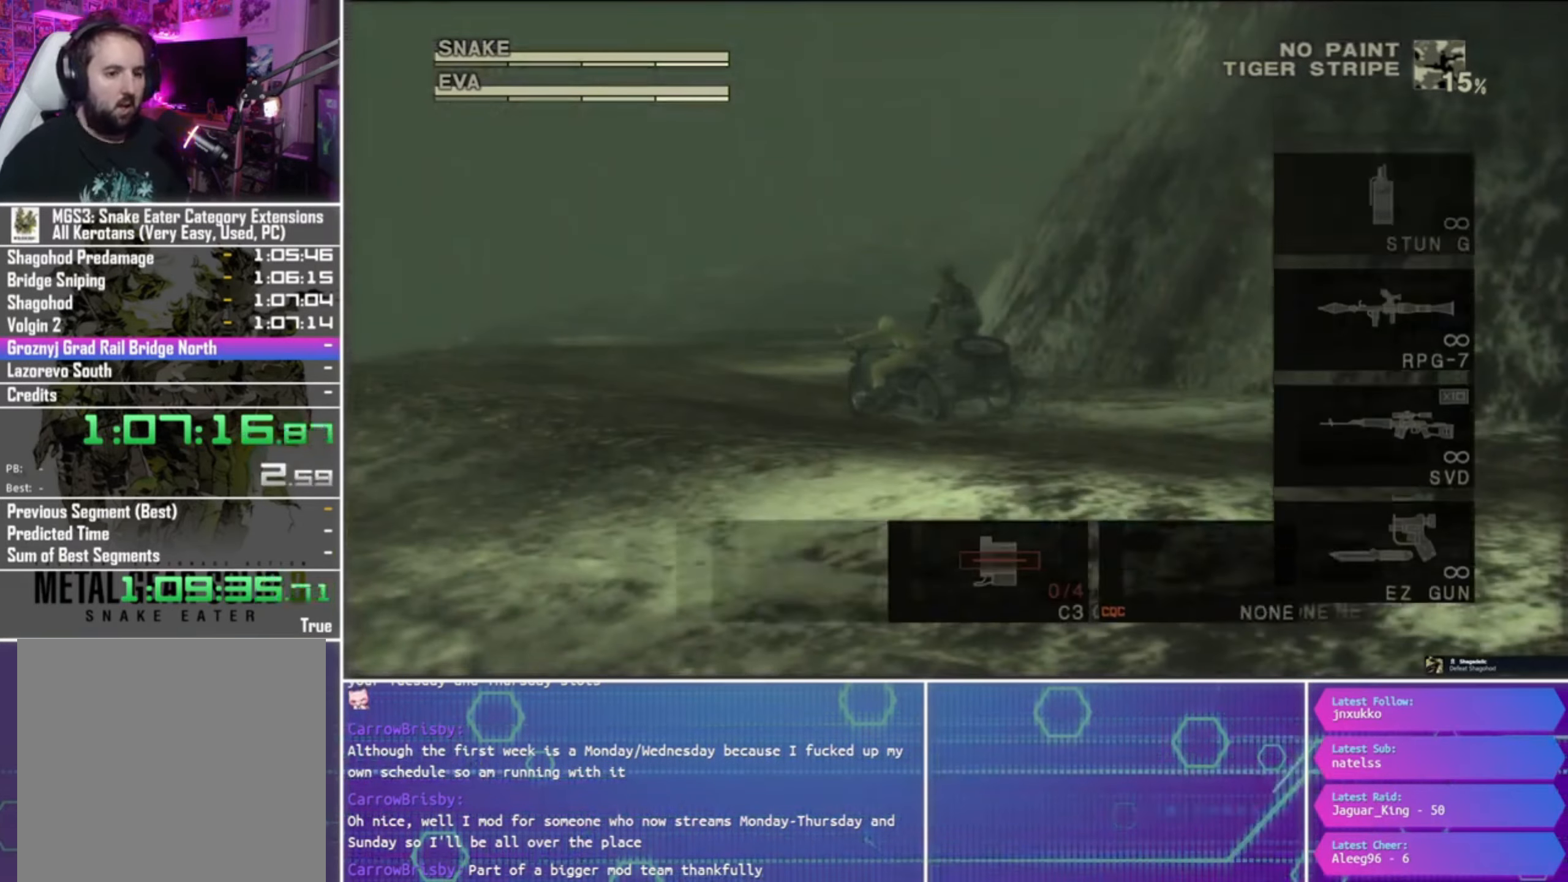
{"buttons": [], "left_stick": "center", "right_stick": "center", "events": [[67, "DPAD_DOWN", "down"], [167, "DPAD_DOWN", "up"], [267, "DPAD_DOWN", "down"], [367, "DPAD_DOWN", "up"], [400, "R2", "up"]]}
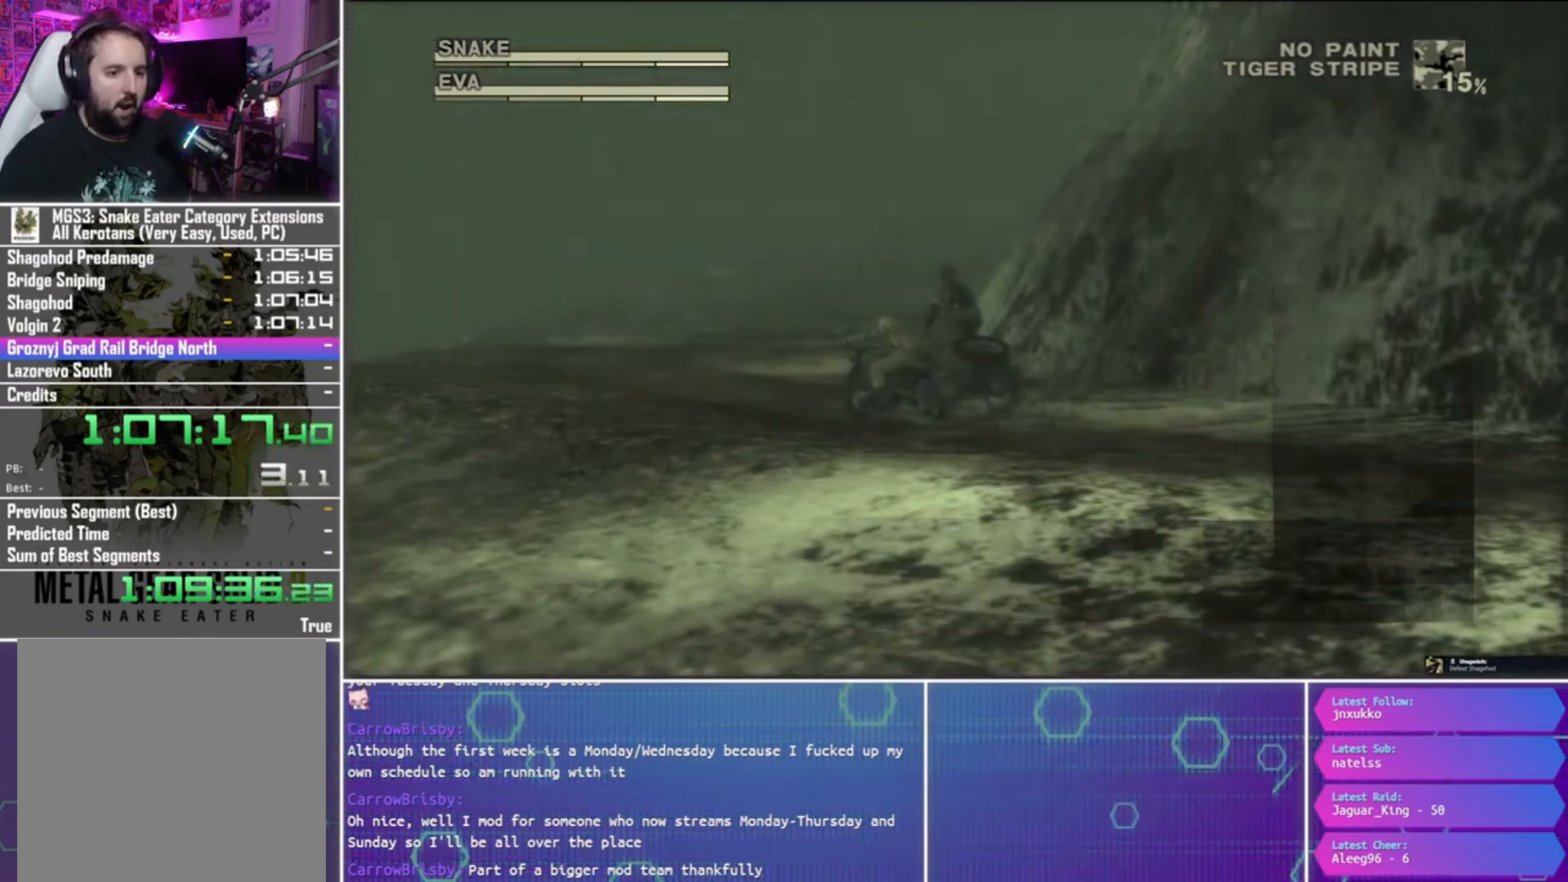
{"buttons": ["R1"], "left_stick": "right", "right_stick": "center", "events": [[33, "R1", "down"], [167, "left_stick", "right"]]}
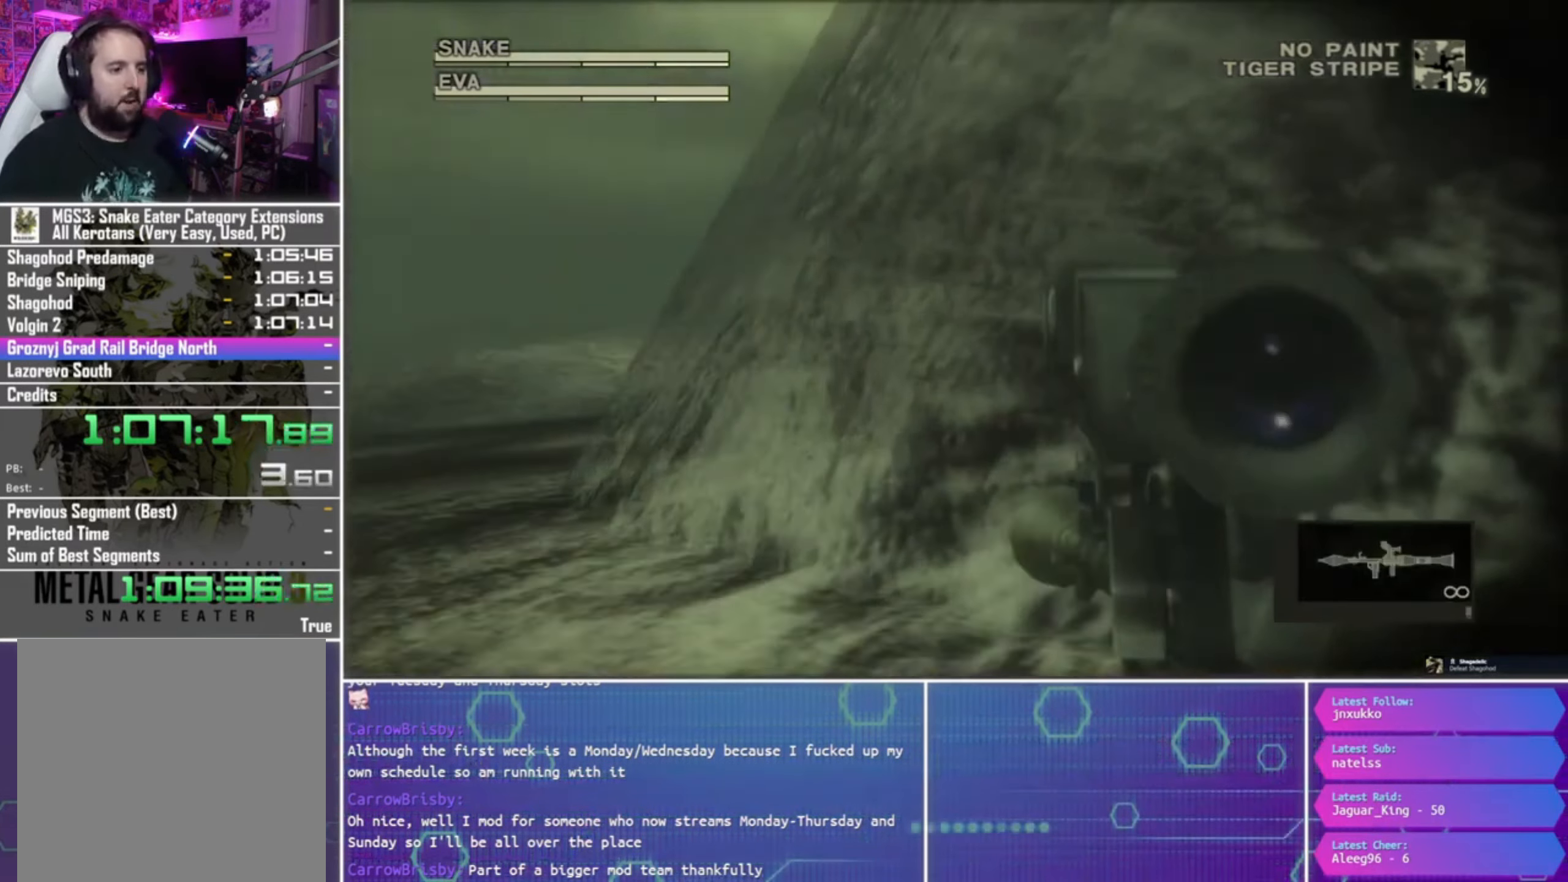
{"buttons": ["SQUARE", "R1"], "left_stick": "right", "right_stick": "center", "events": [[500, "SQUARE", "down"]]}
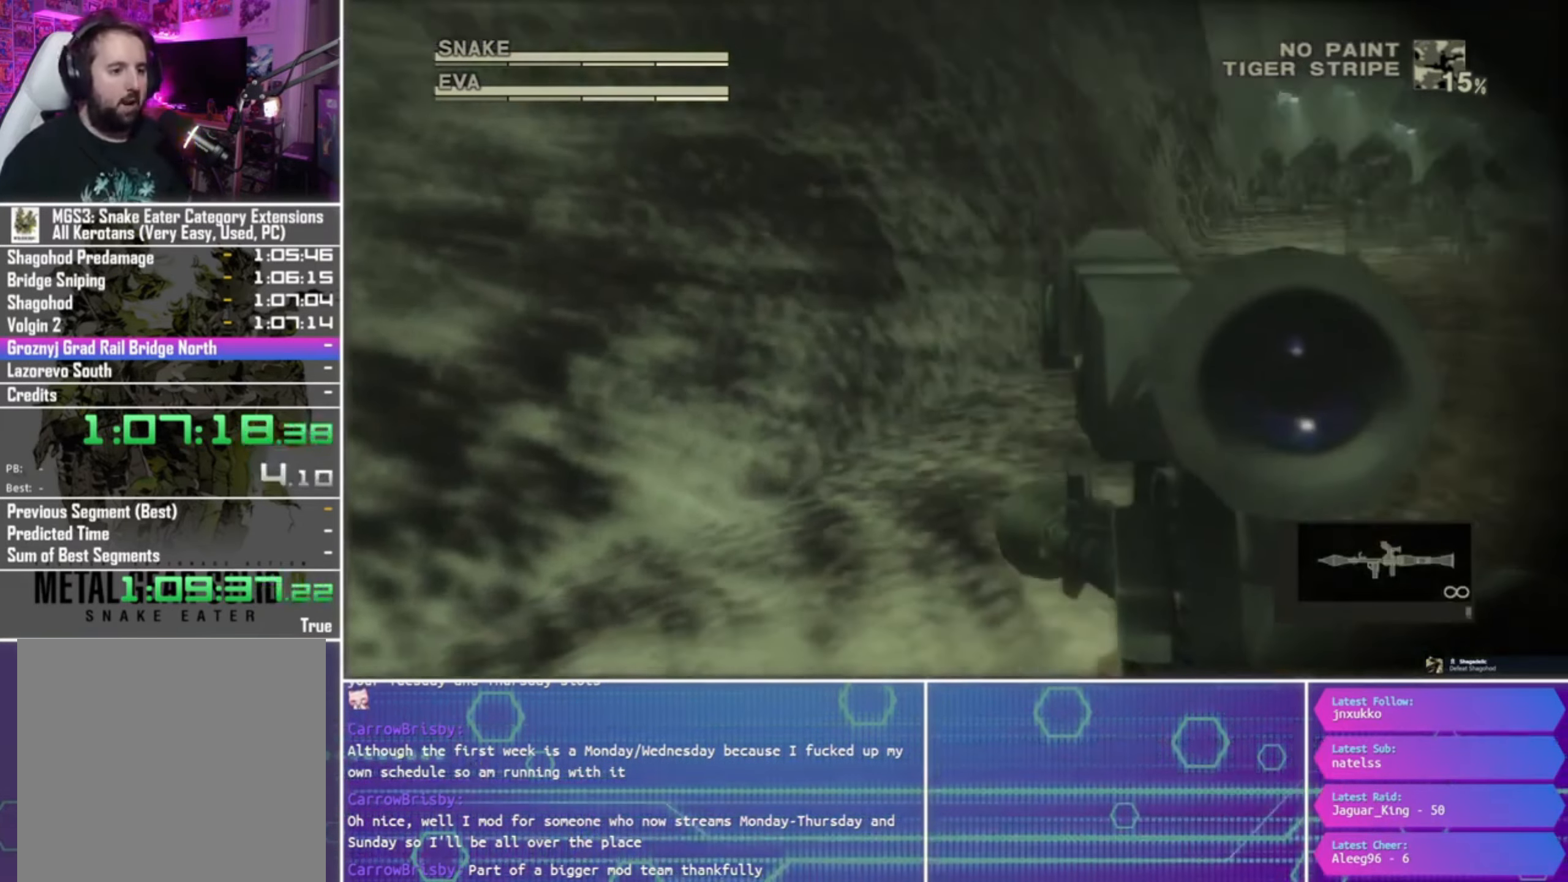
{"buttons": ["SQUARE", "R1"], "left_stick": "right", "right_stick": "center", "events": [[100, "left_stick", "up-right"], [500, "left_stick", "right"]]}
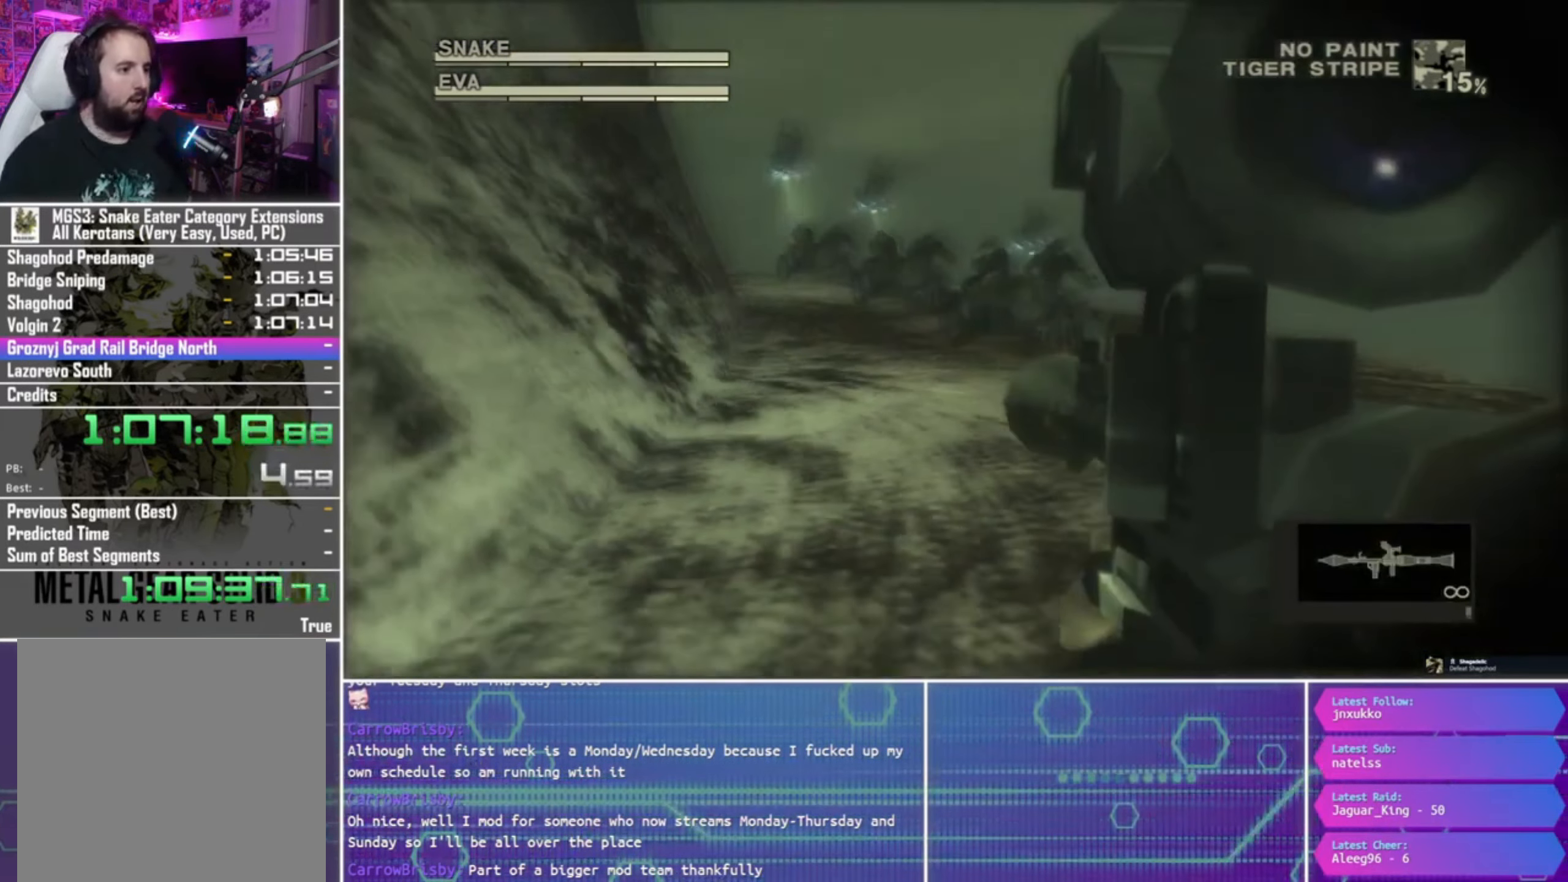
{"buttons": ["R1", "R2"], "left_stick": "up-right", "right_stick": "center", "events": [[267, "SQUARE", "up"], [400, "R2", "down"], [400, "left_stick", "up-right"]]}
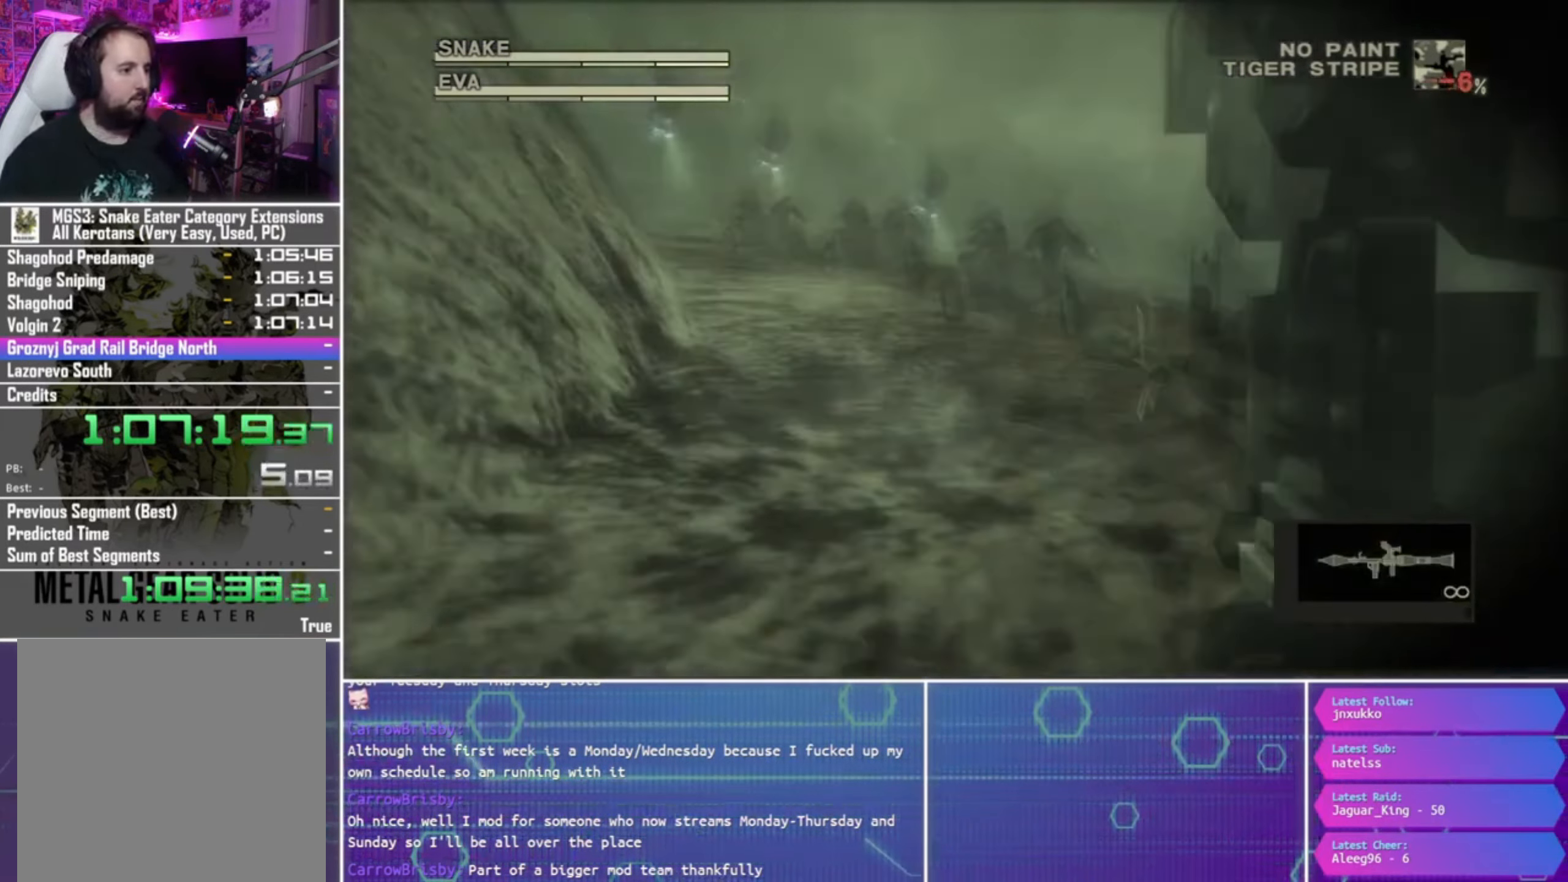
{"buttons": ["SQUARE", "R1"], "left_stick": "up-right", "right_stick": "center", "events": [[33, "R2", "up"], [67, "R2", "down"], [167, "left_stick", "down-right"], [200, "R2", "up"], [267, "SQUARE", "down"], [433, "left_stick", "up-right"]]}
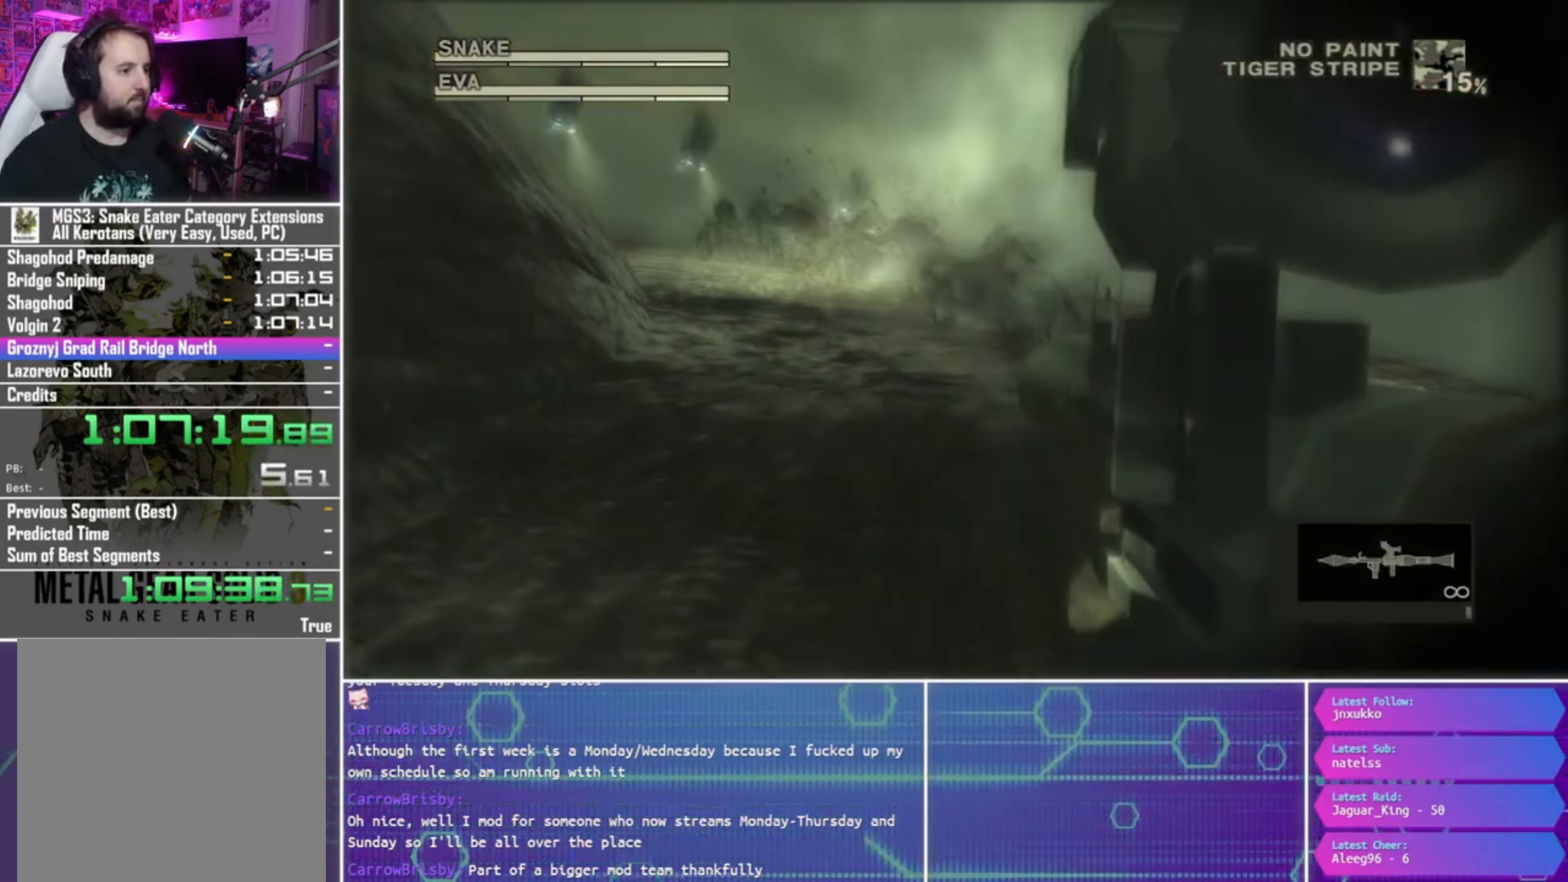
{"buttons": ["SQUARE", "R1"], "left_stick": "center", "right_stick": "center", "events": [[467, "left_stick", "center"]]}
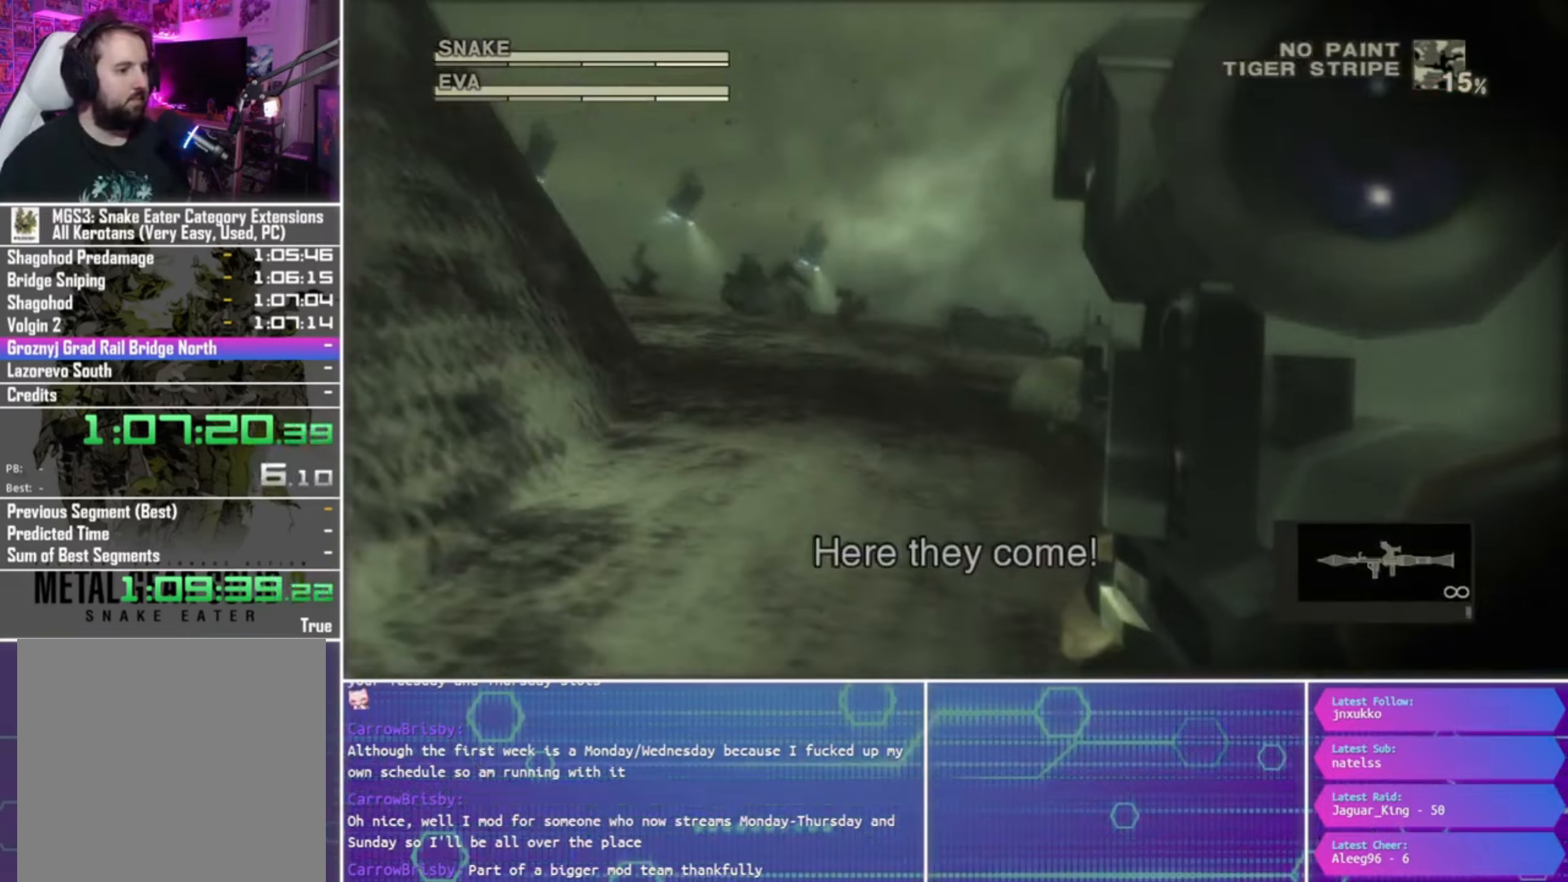
{"buttons": ["R1", "R2"], "left_stick": "right", "right_stick": "center", "events": [[100, "left_stick", "up-right"], [334, "SQUARE", "up"], [434, "R2", "down"], [434, "left_stick", "right"]]}
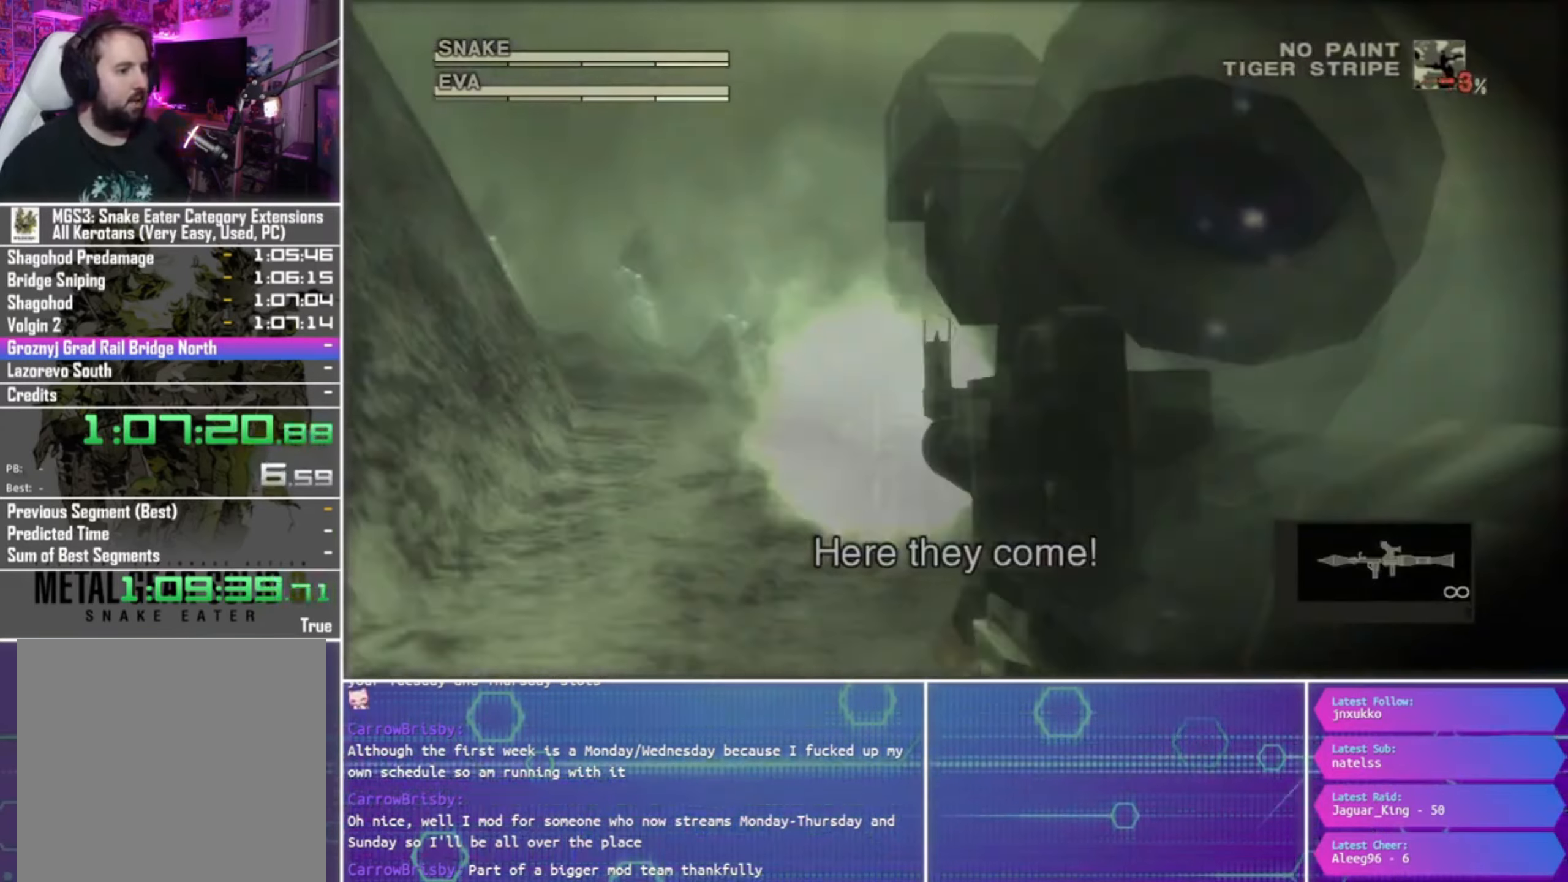
{"buttons": ["SQUARE", "R1"], "left_stick": "center", "right_stick": "center", "events": [[34, "R2", "up"], [34, "left_stick", "up-right"], [100, "R2", "down"], [200, "R2", "up"], [267, "SQUARE", "down"], [267, "left_stick", "right"], [400, "left_stick", "center"]]}
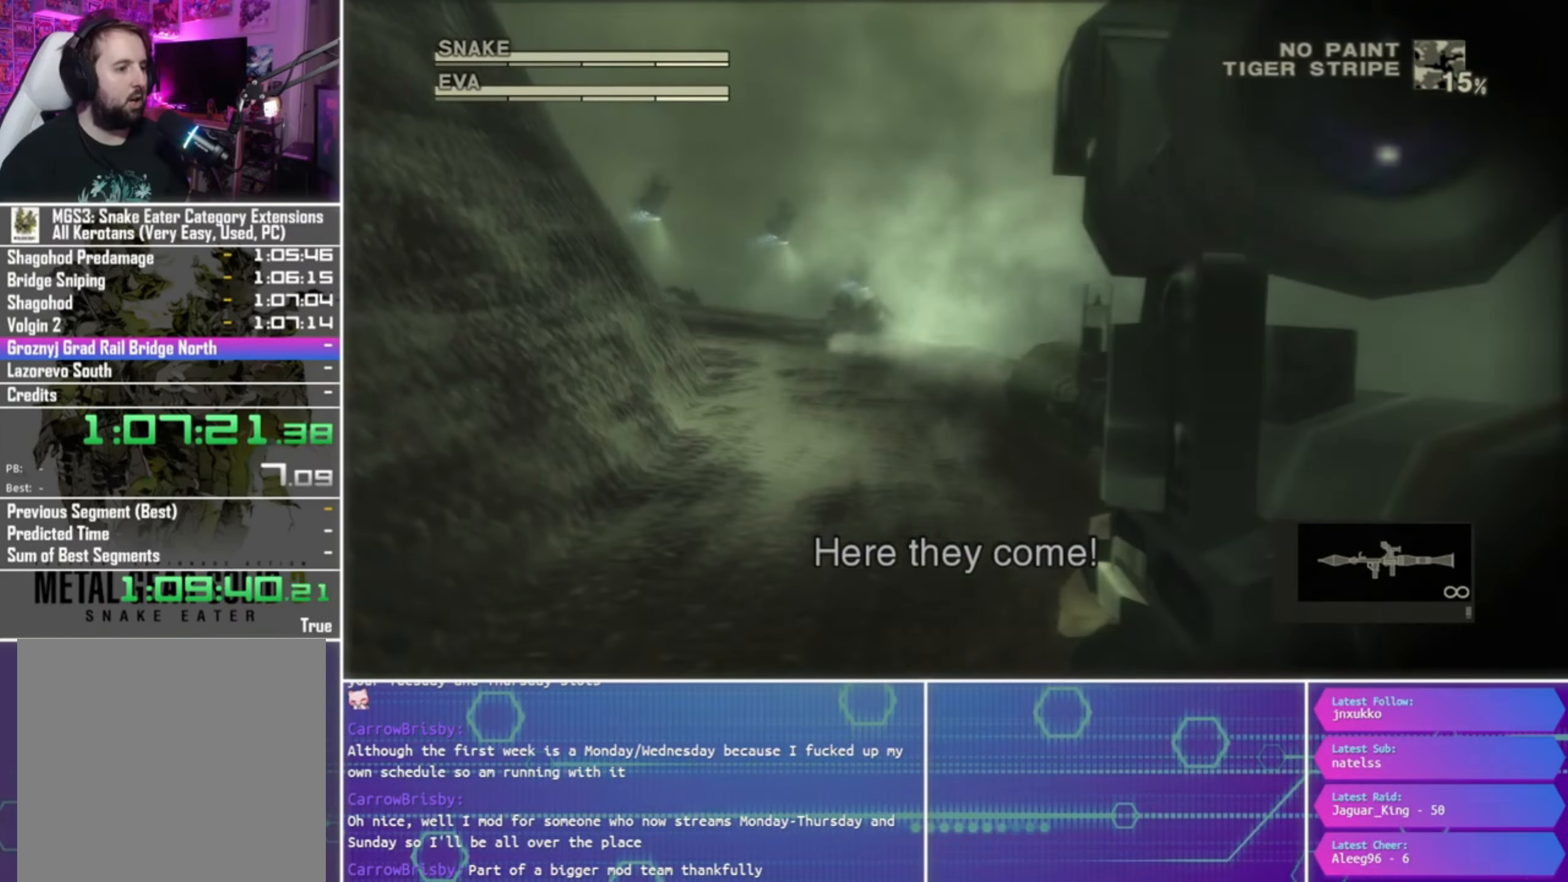
{"buttons": ["SQUARE", "R1"], "left_stick": "center", "right_stick": "center", "events": [[100, "left_stick", "right"], [267, "left_stick", "center"]]}